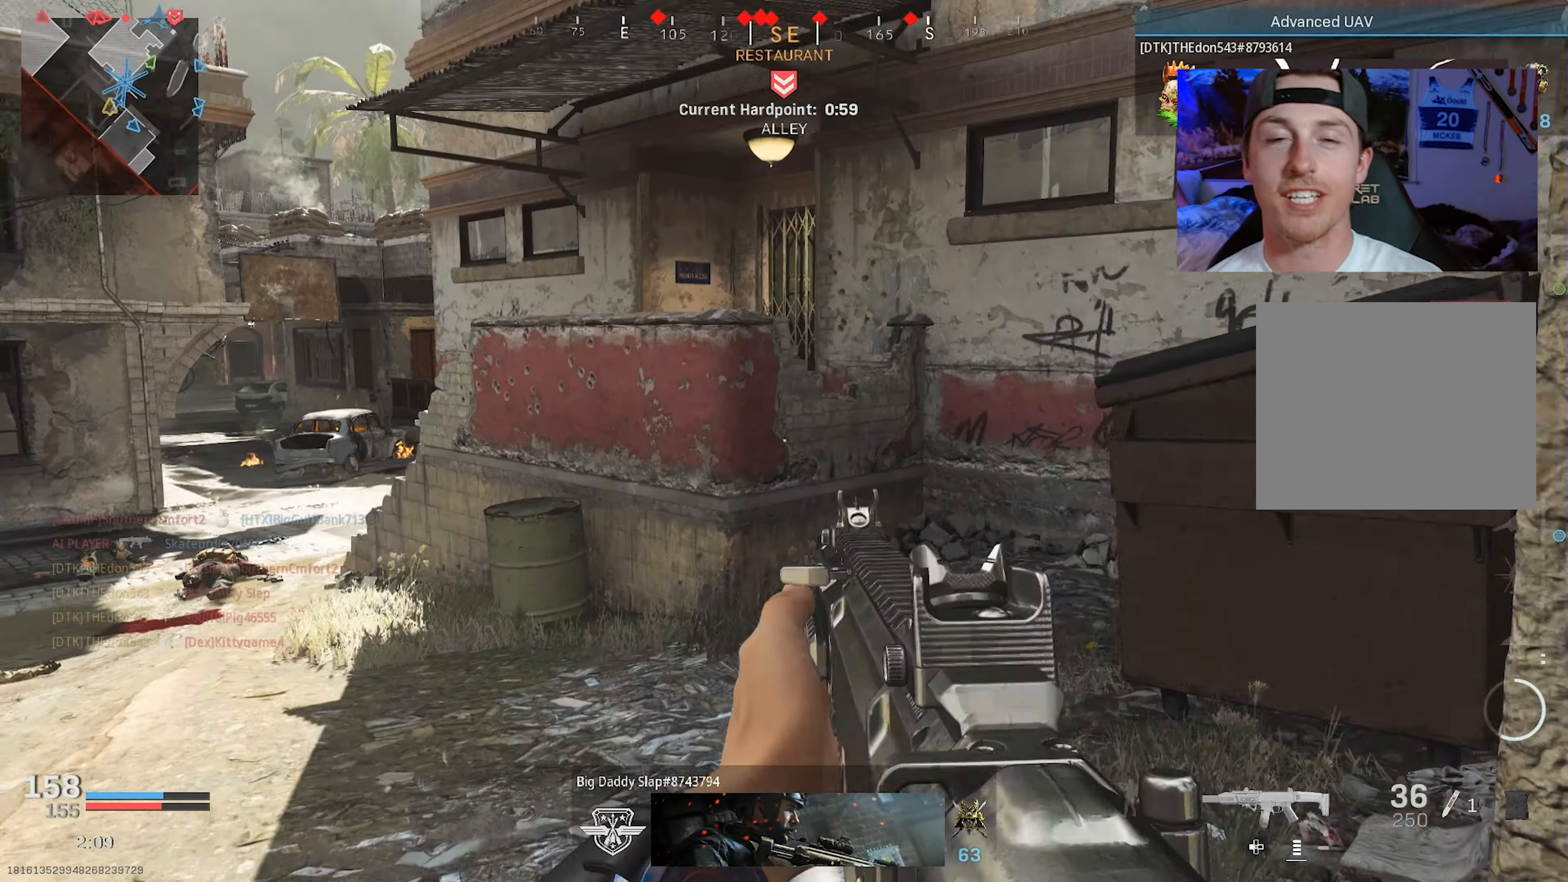
Gameplay with a controller (PlayStation layout); each line is a JSON object with the inputs held at the frame after it. "events" lists button and stick changes between this image and that frame as [ms after this image, input, new state], when the widget could be followed in between. Not read: TOUCHPAD.
{"buttons": ["R3"], "left_stick": "right", "right_stick": "left", "events": [[67, "right_stick", "center"], [283, "R3", "down"], [300, "left_stick", "up-right"], [383, "R3", "up"], [383, "right_stick", "left"], [467, "L3", "up"], [500, "R3", "down"], [500, "left_stick", "right"]]}
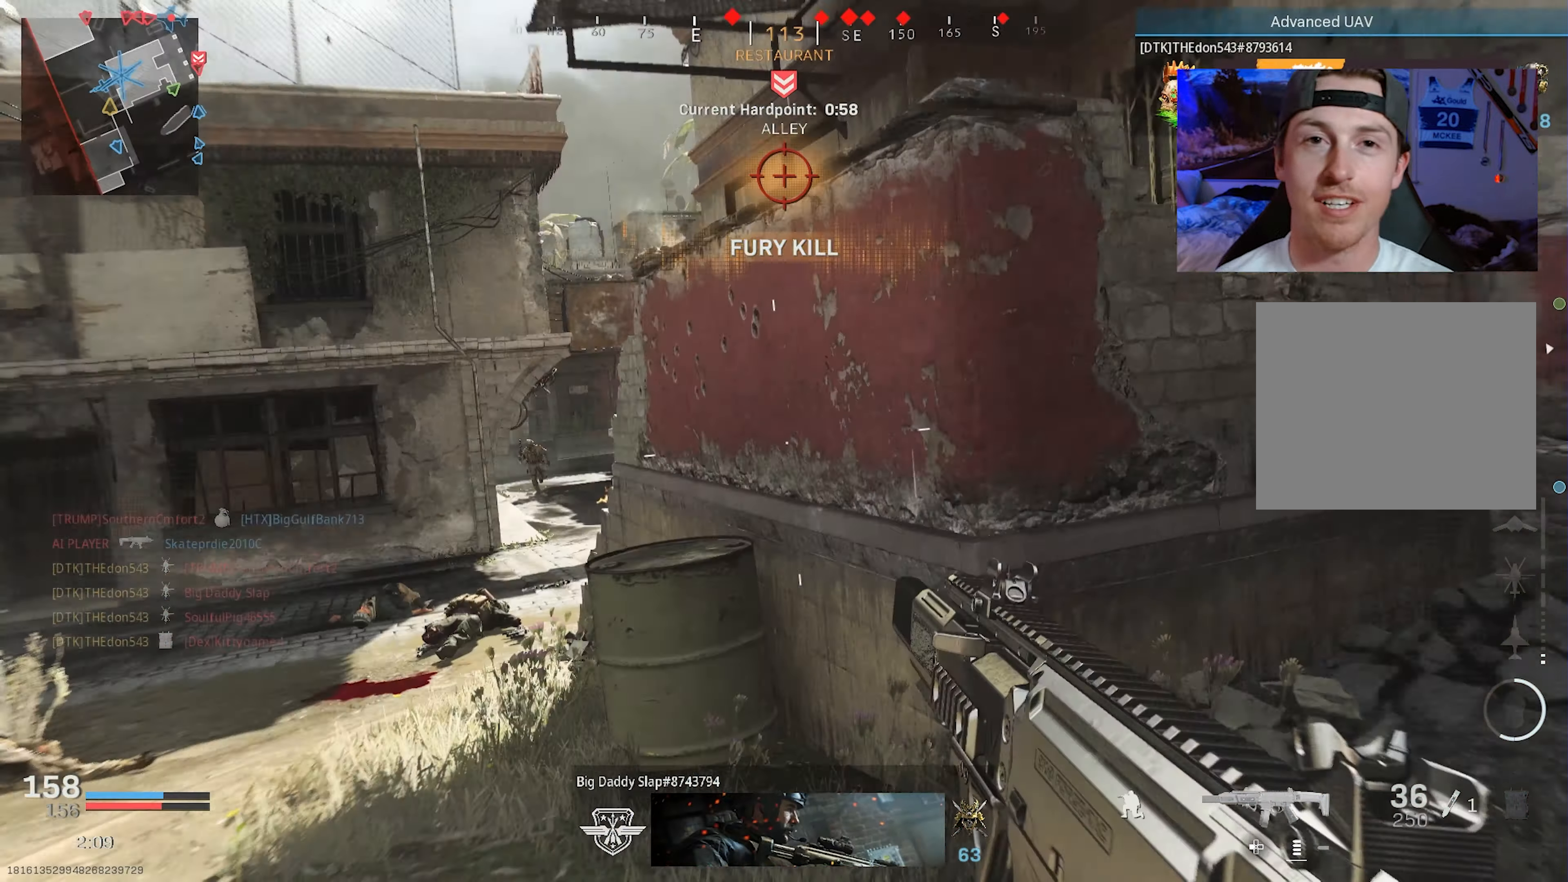
{"buttons": ["L2"], "left_stick": "up-right", "right_stick": "center", "events": [[33, "CROSS", "down"], [100, "right_stick", "center"], [133, "CROSS", "up"], [167, "R3", "up"], [467, "left_stick", "up-right"], [483, "L2", "down"]]}
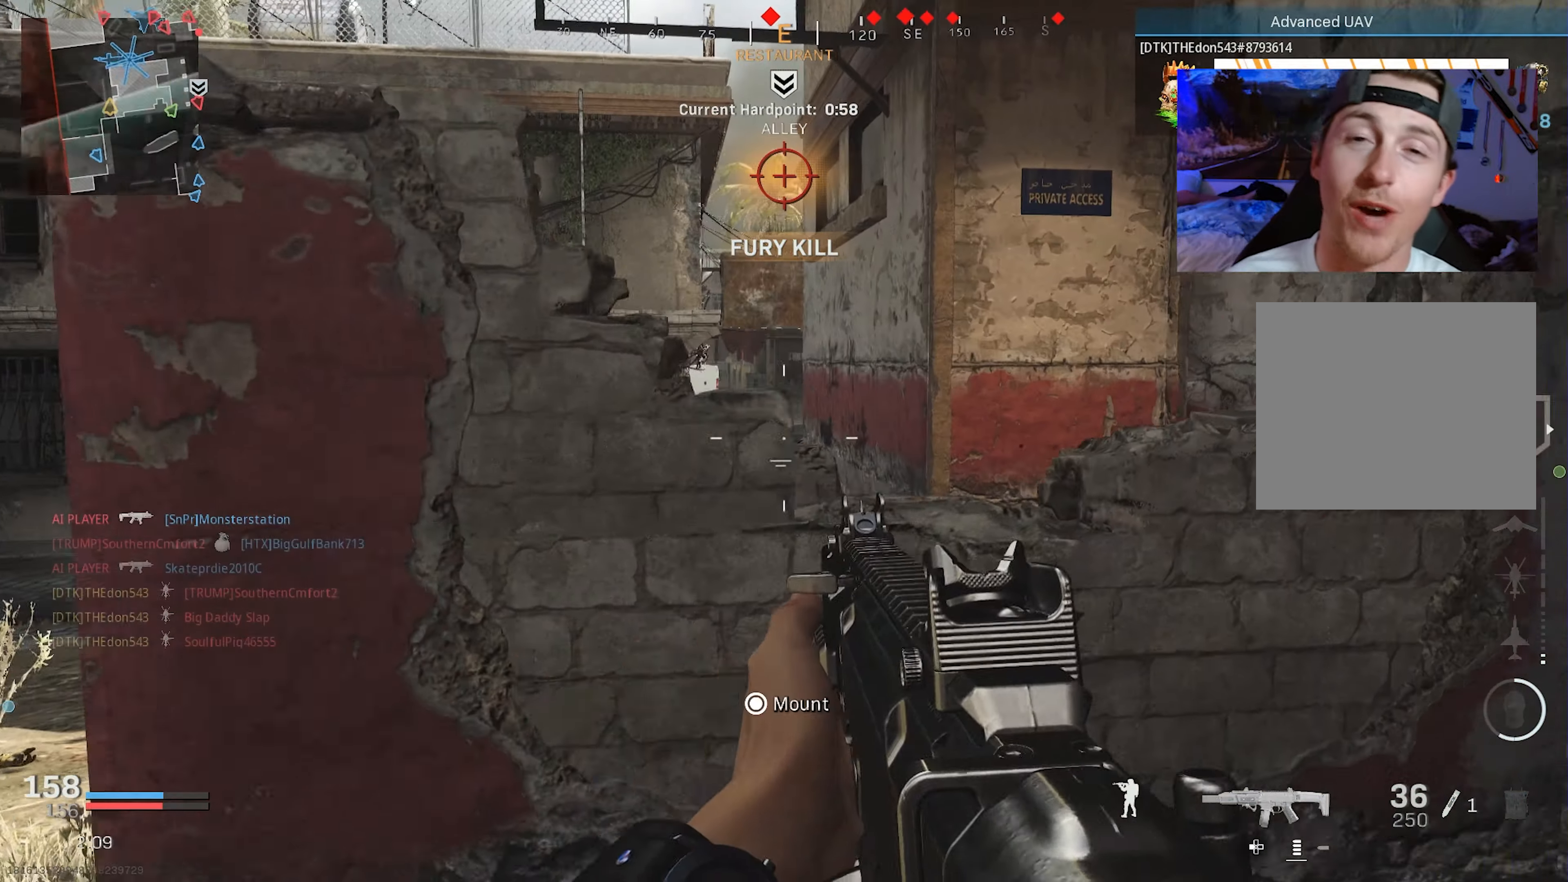
{"buttons": ["L2", "R2"], "left_stick": "right", "right_stick": "down", "events": [[17, "left_stick", "up"], [67, "left_stick", "up-left"], [200, "left_stick", "up-right"], [267, "right_stick", "left"], [284, "left_stick", "up"], [350, "R2", "down"], [434, "right_stick", "center"], [467, "left_stick", "right"], [484, "right_stick", "down"]]}
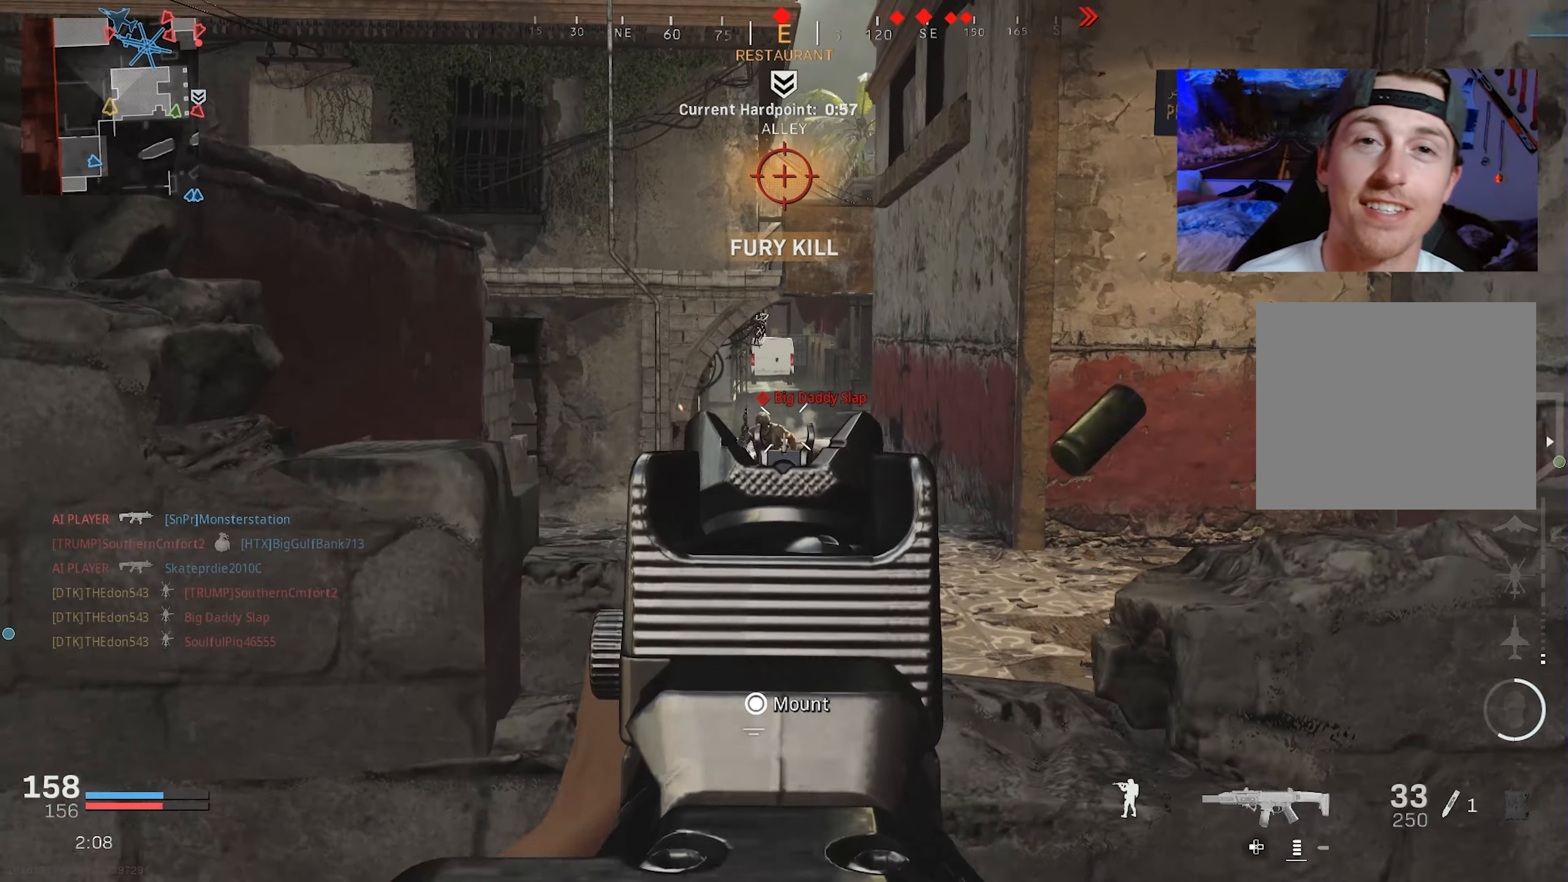
{"buttons": ["SQUARE"], "left_stick": "left", "right_stick": "center", "events": [[17, "right_stick", "down-left"], [34, "left_stick", "center"], [117, "right_stick", "down"], [267, "right_stick", "right"], [350, "right_stick", "center"], [367, "L2", "up"], [384, "R2", "up"], [417, "left_stick", "left"], [450, "SQUARE", "down"]]}
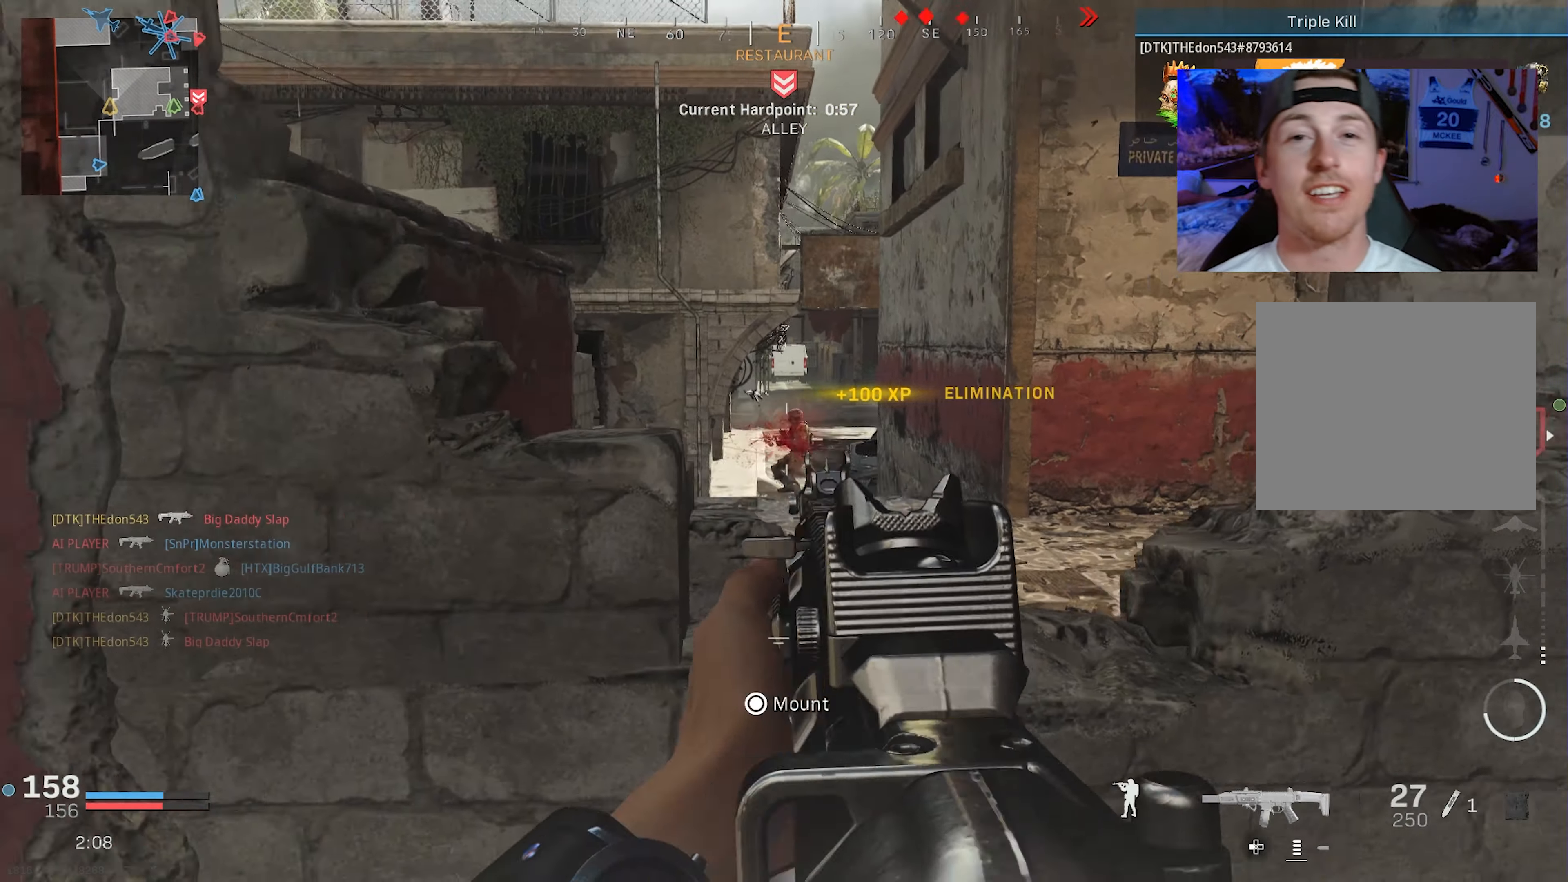
{"buttons": [], "left_stick": "left", "right_stick": "center", "events": [[17, "SQUARE", "up"]]}
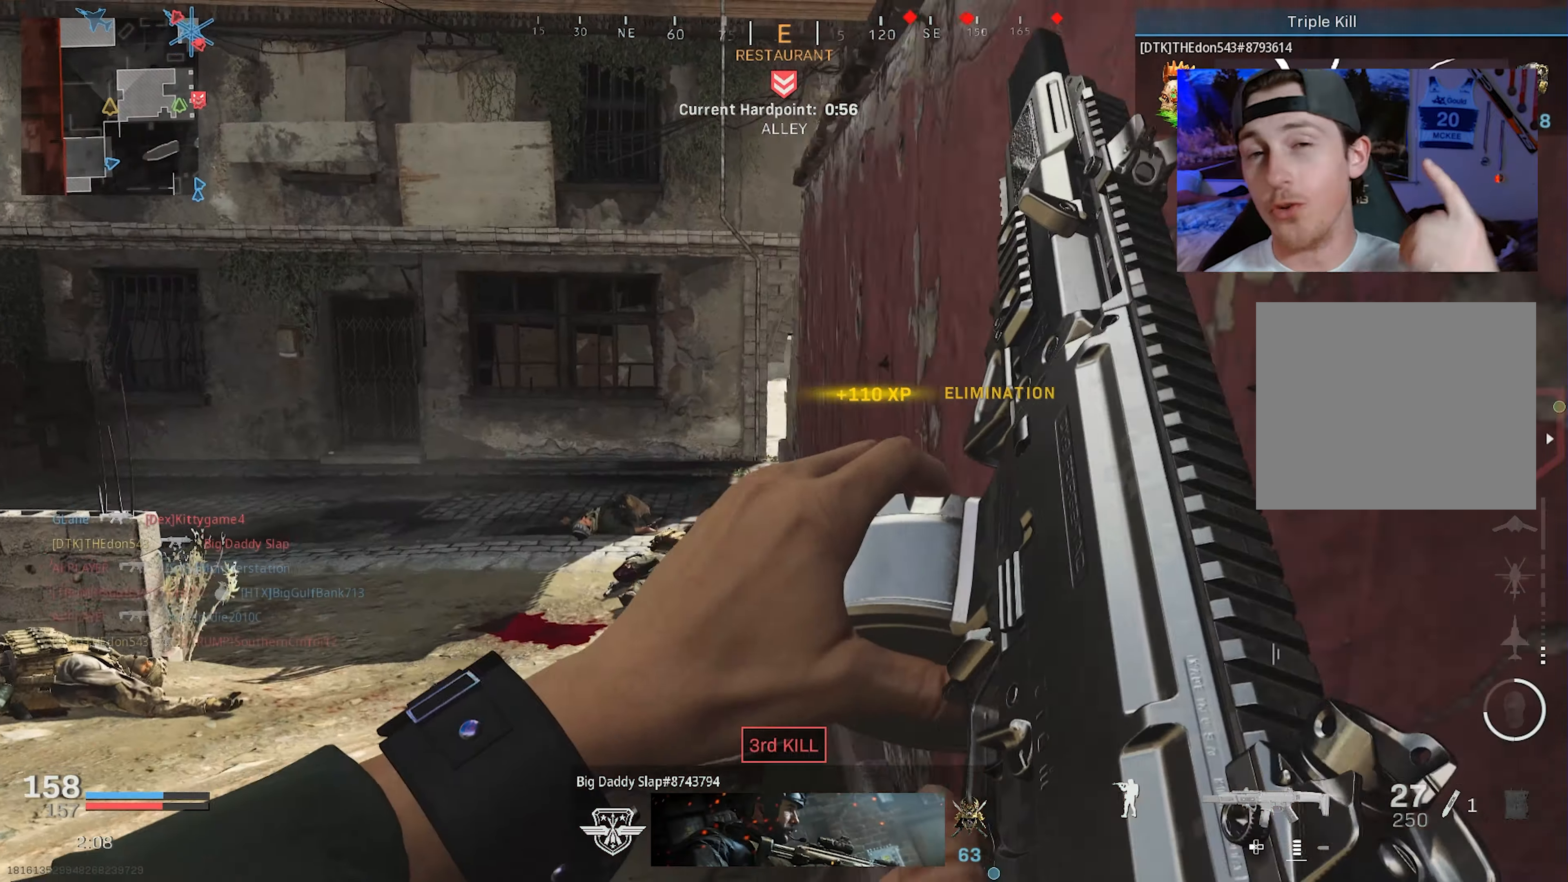
{"buttons": [], "left_stick": "up-left", "right_stick": "center", "events": [[17, "right_stick", "right"], [34, "left_stick", "up-left"], [134, "left_stick", "up"], [150, "right_stick", "center"], [400, "left_stick", "up-left"]]}
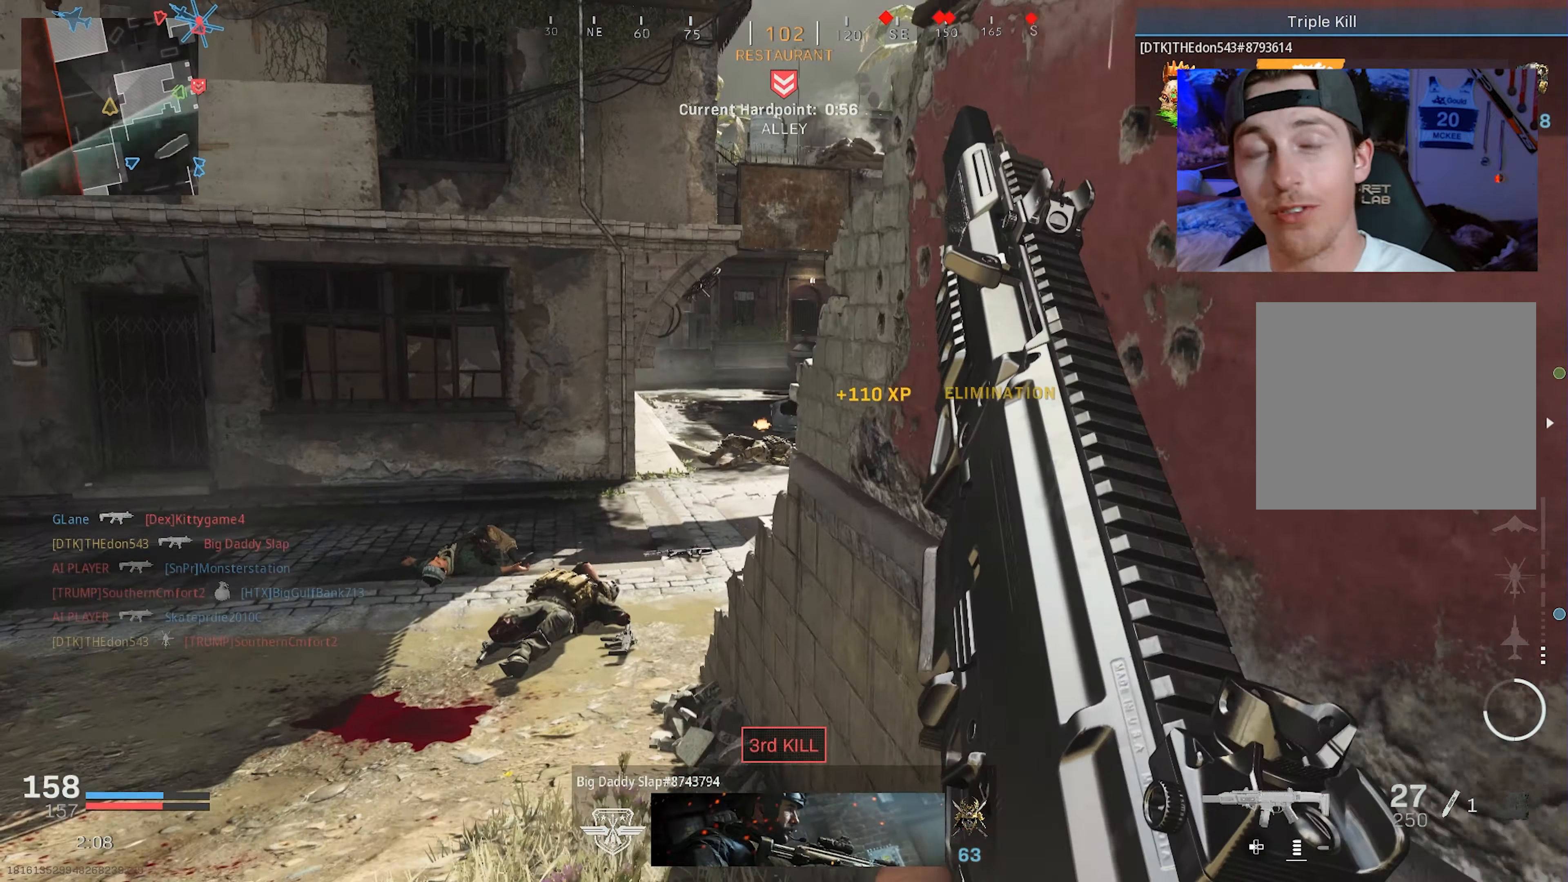
{"buttons": [], "left_stick": "up", "right_stick": "center", "events": [[84, "left_stick", "up"]]}
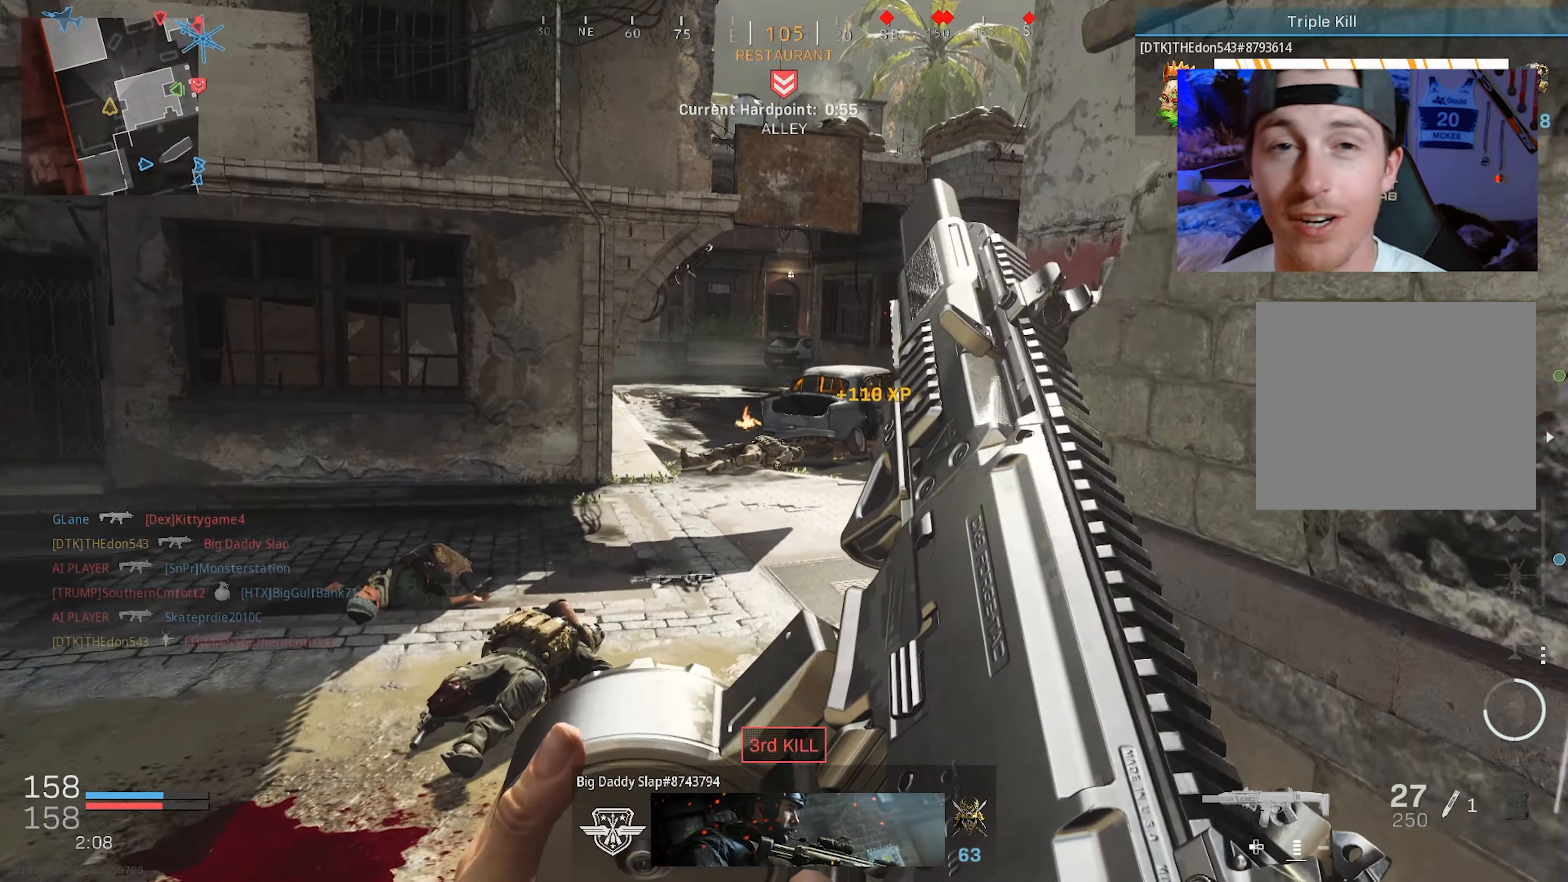
{"buttons": [], "left_stick": "up-left", "right_stick": "center", "events": [[34, "left_stick", "up-left"], [200, "right_stick", "right"], [367, "right_stick", "center"]]}
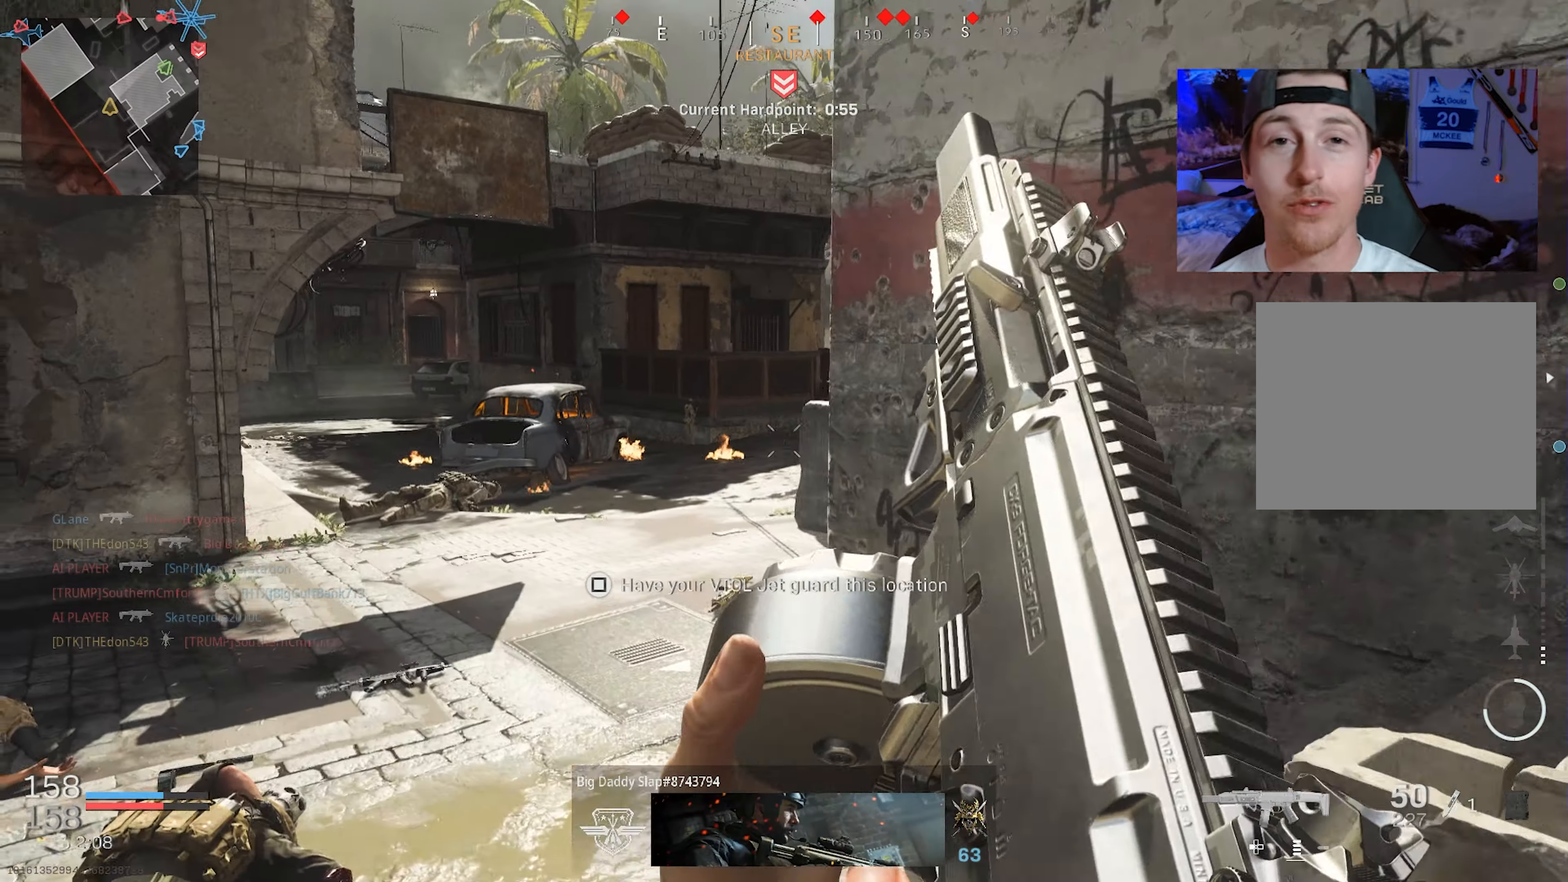
{"buttons": [], "left_stick": "up-left", "right_stick": "left", "events": [[100, "L3", "down"], [100, "right_stick", "up-right"], [167, "L3", "up"], [250, "L3", "down"], [317, "right_stick", "center"], [334, "L3", "up"], [417, "L3", "down"], [450, "right_stick", "left"], [500, "L3", "up"]]}
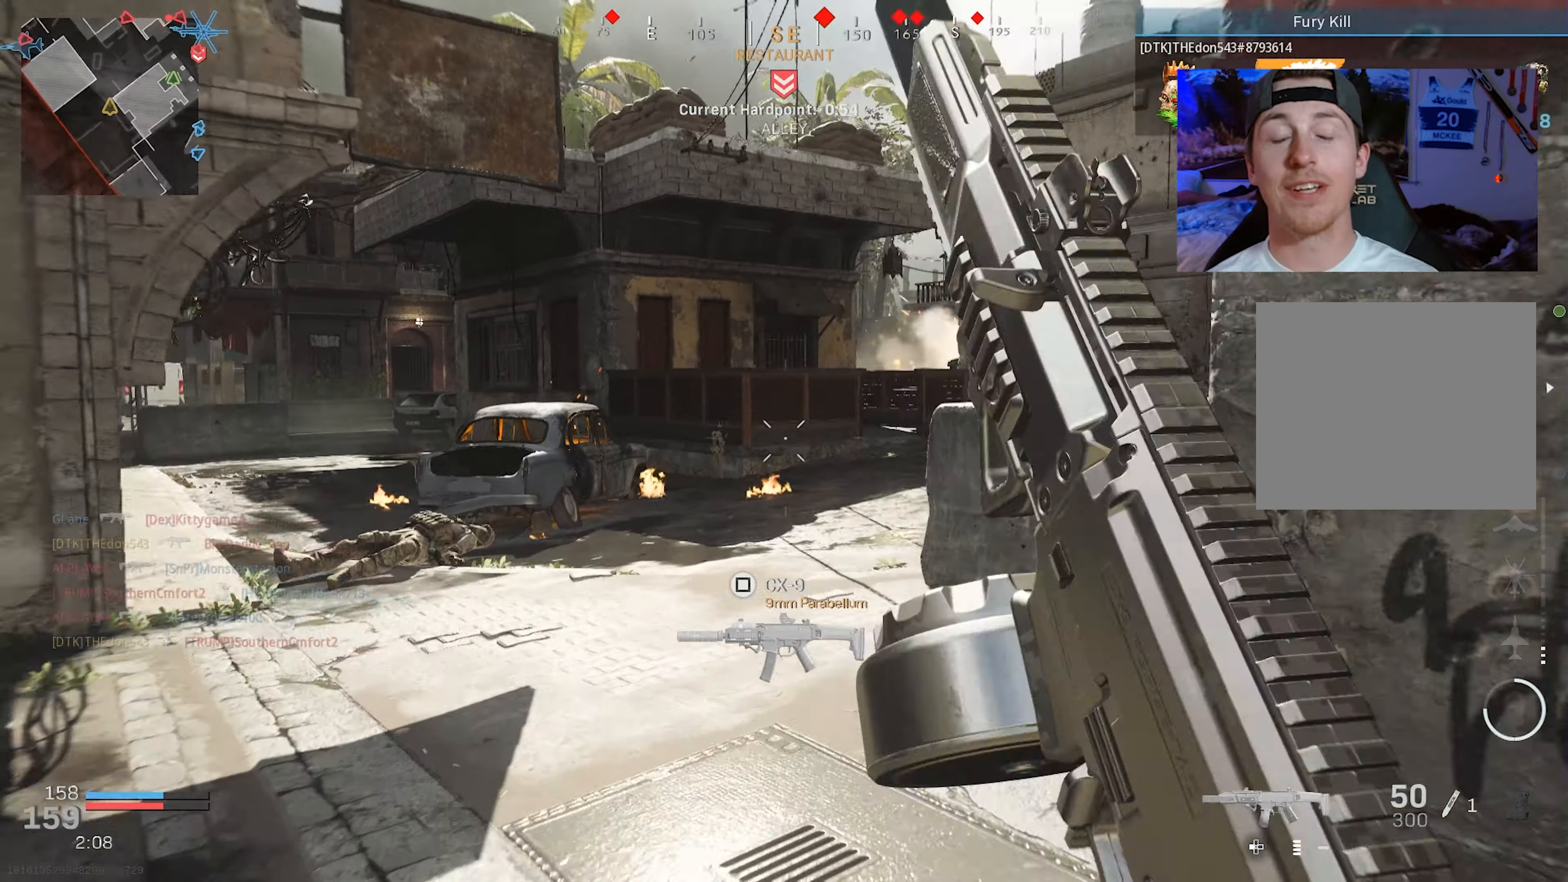
{"buttons": [], "left_stick": "up", "right_stick": "center", "events": [[50, "L3", "down"], [150, "left_stick", "up"], [150, "right_stick", "center"], [184, "L3", "up"], [234, "L3", "down"], [250, "right_stick", "left"], [334, "L3", "up"], [350, "right_stick", "center"], [384, "L3", "down"], [500, "L3", "up"]]}
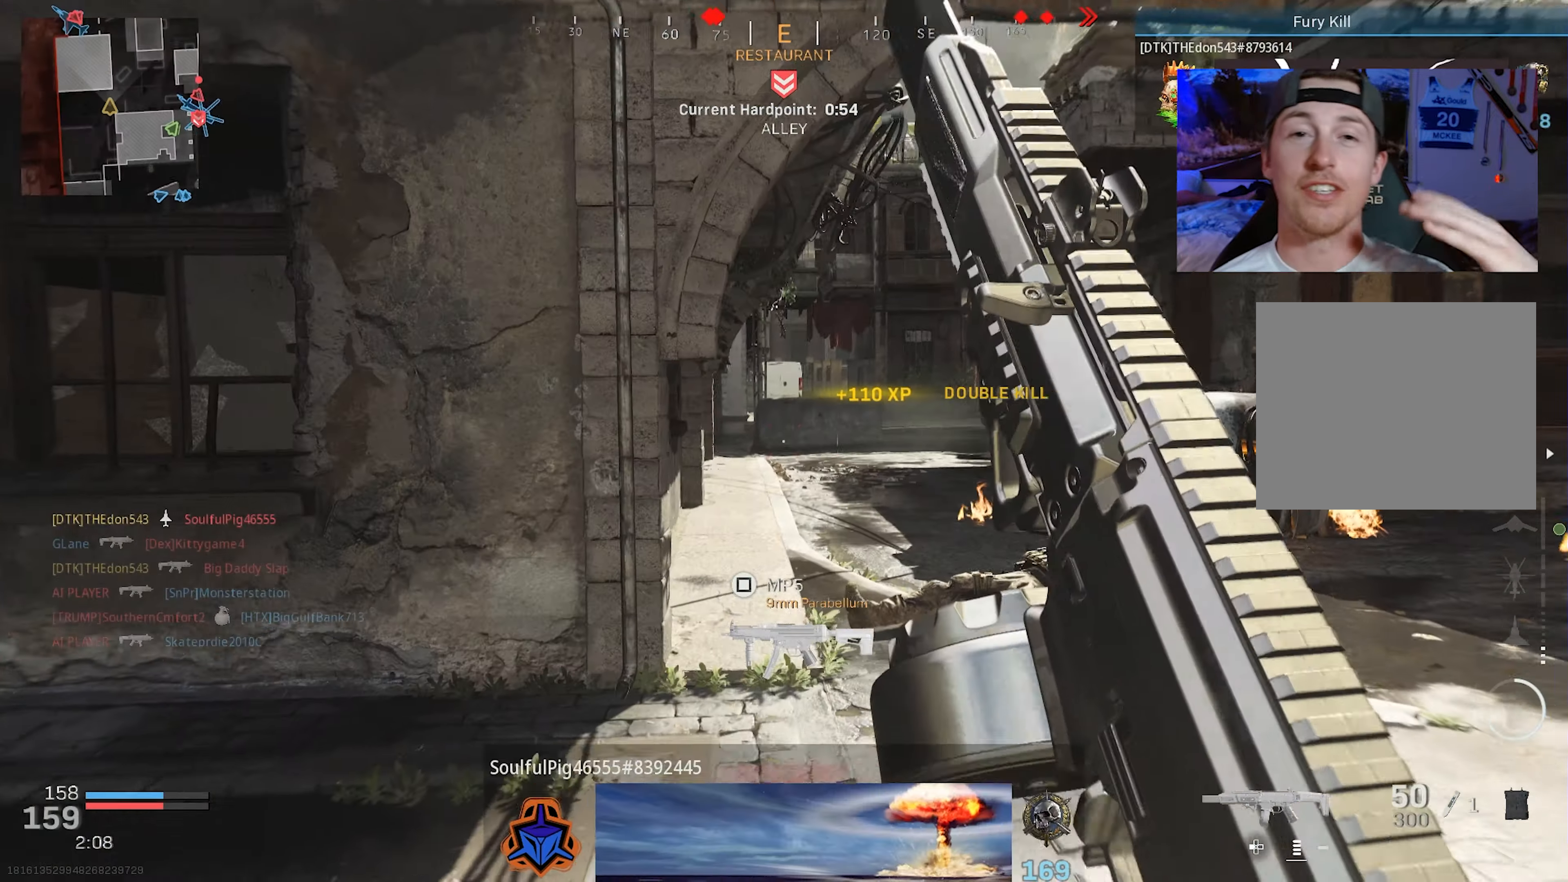
{"buttons": ["L3"], "left_stick": "up", "right_stick": "center", "events": [[234, "L3", "down"], [350, "L3", "up"], [417, "L3", "down"]]}
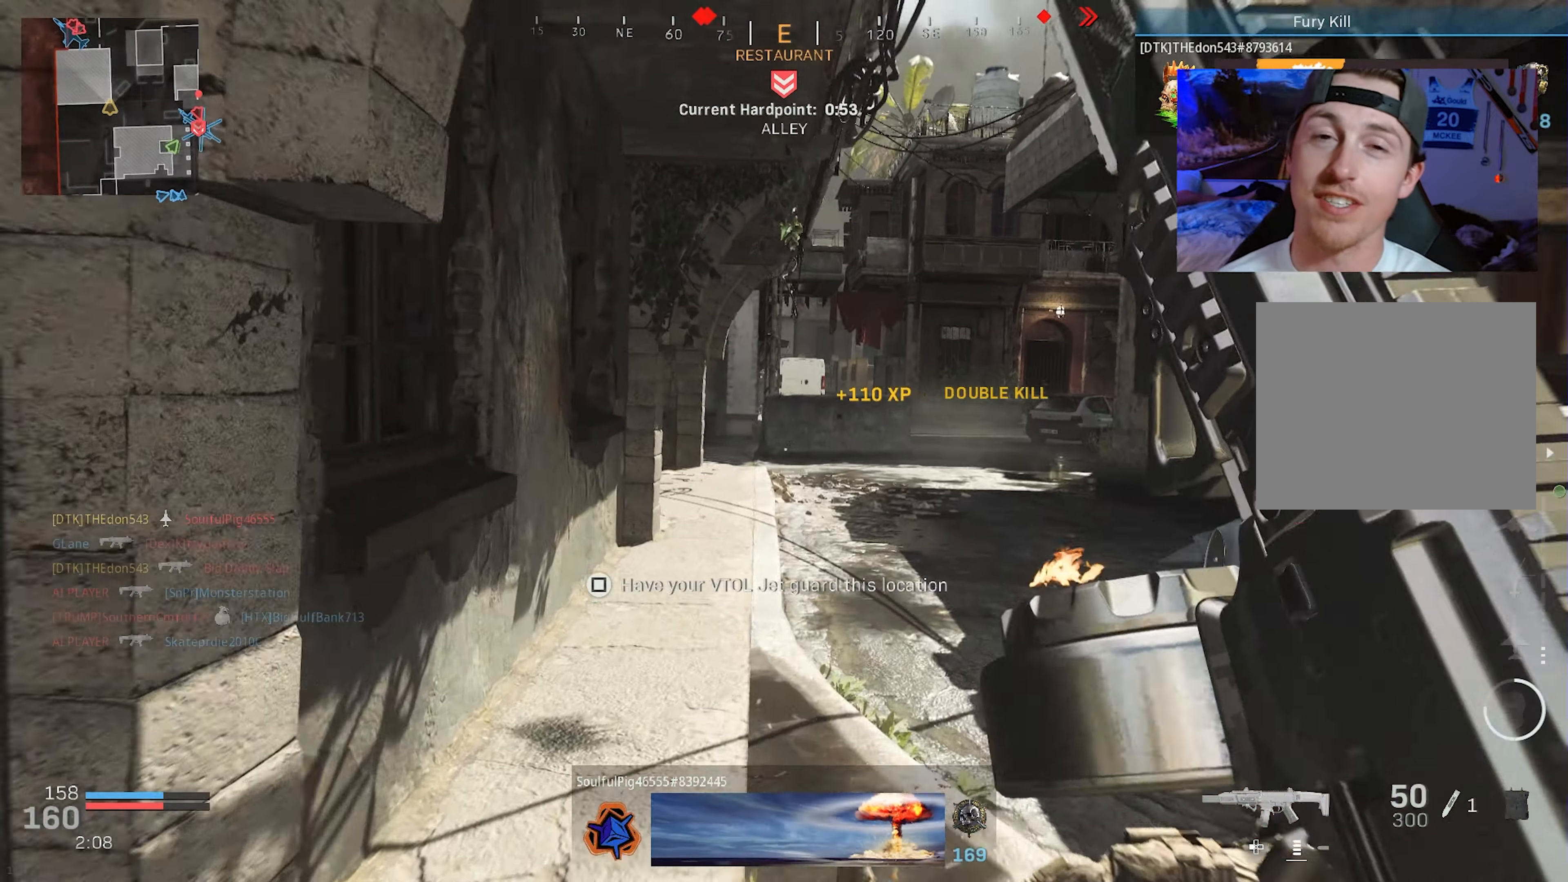
{"buttons": ["L3"], "left_stick": "up", "right_stick": "center", "events": [[17, "L3", "up"], [84, "L3", "down"], [184, "L3", "up"], [267, "L3", "down"], [350, "L3", "up"], [434, "L3", "down"]]}
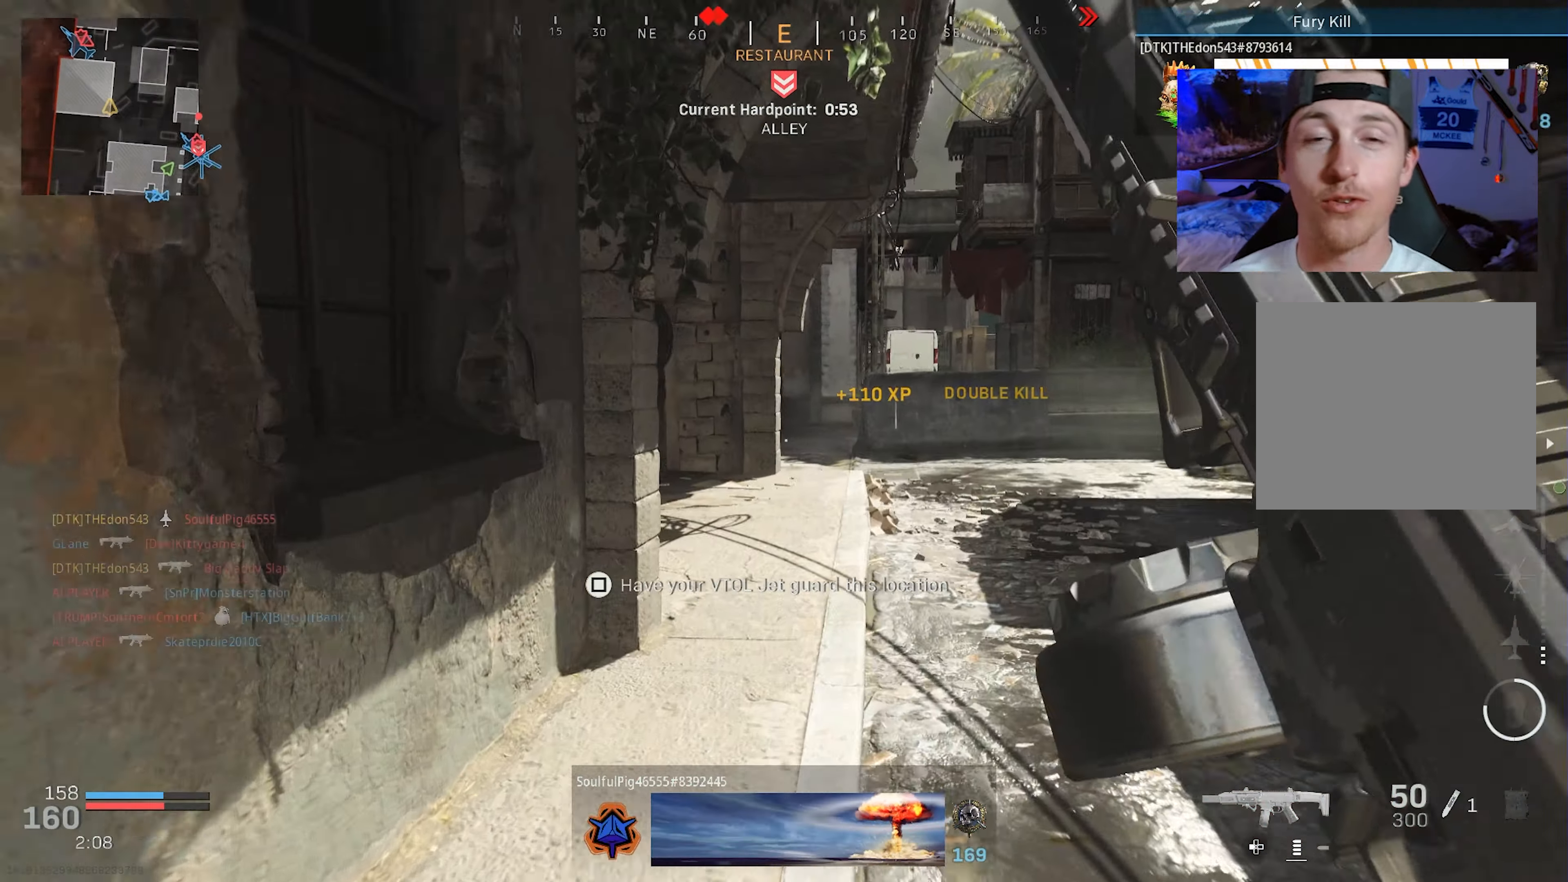
{"buttons": [], "left_stick": "right", "right_stick": "left", "events": [[17, "L3", "up"], [84, "L3", "down"], [134, "right_stick", "left"], [150, "R3", "down"], [266, "R3", "up"], [300, "L3", "up"], [333, "R3", "down"], [366, "CROSS", "down"], [383, "left_stick", "right"], [450, "CROSS", "up"], [466, "R3", "up"]]}
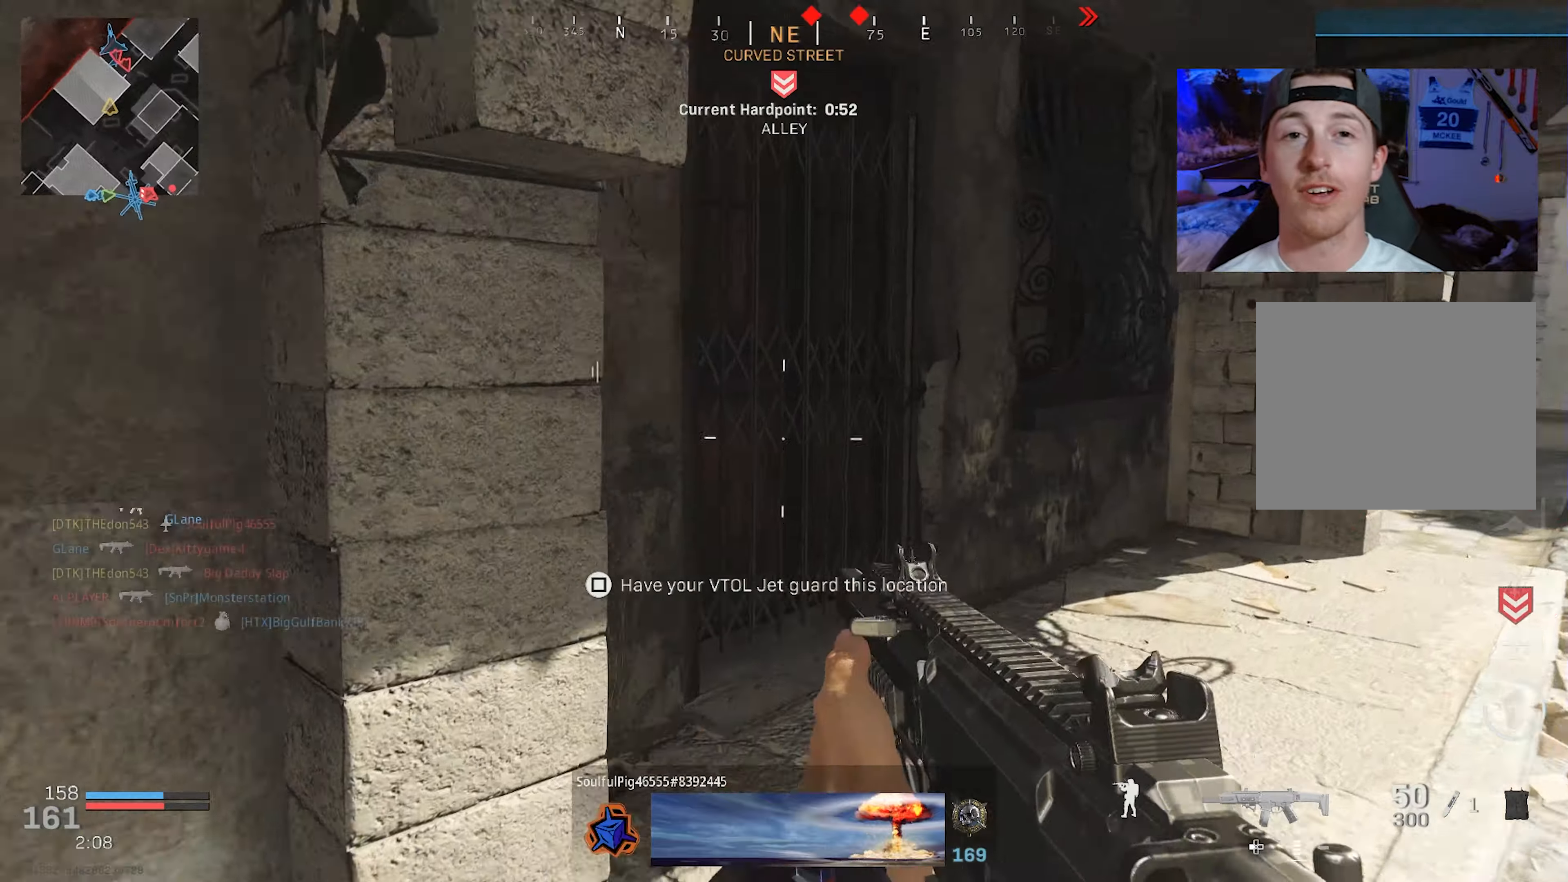
{"buttons": [], "left_stick": "right", "right_stick": "center", "events": [[116, "right_stick", "center"], [183, "right_stick", "right"], [366, "right_stick", "center"], [450, "right_stick", "up-right"], [500, "right_stick", "center"]]}
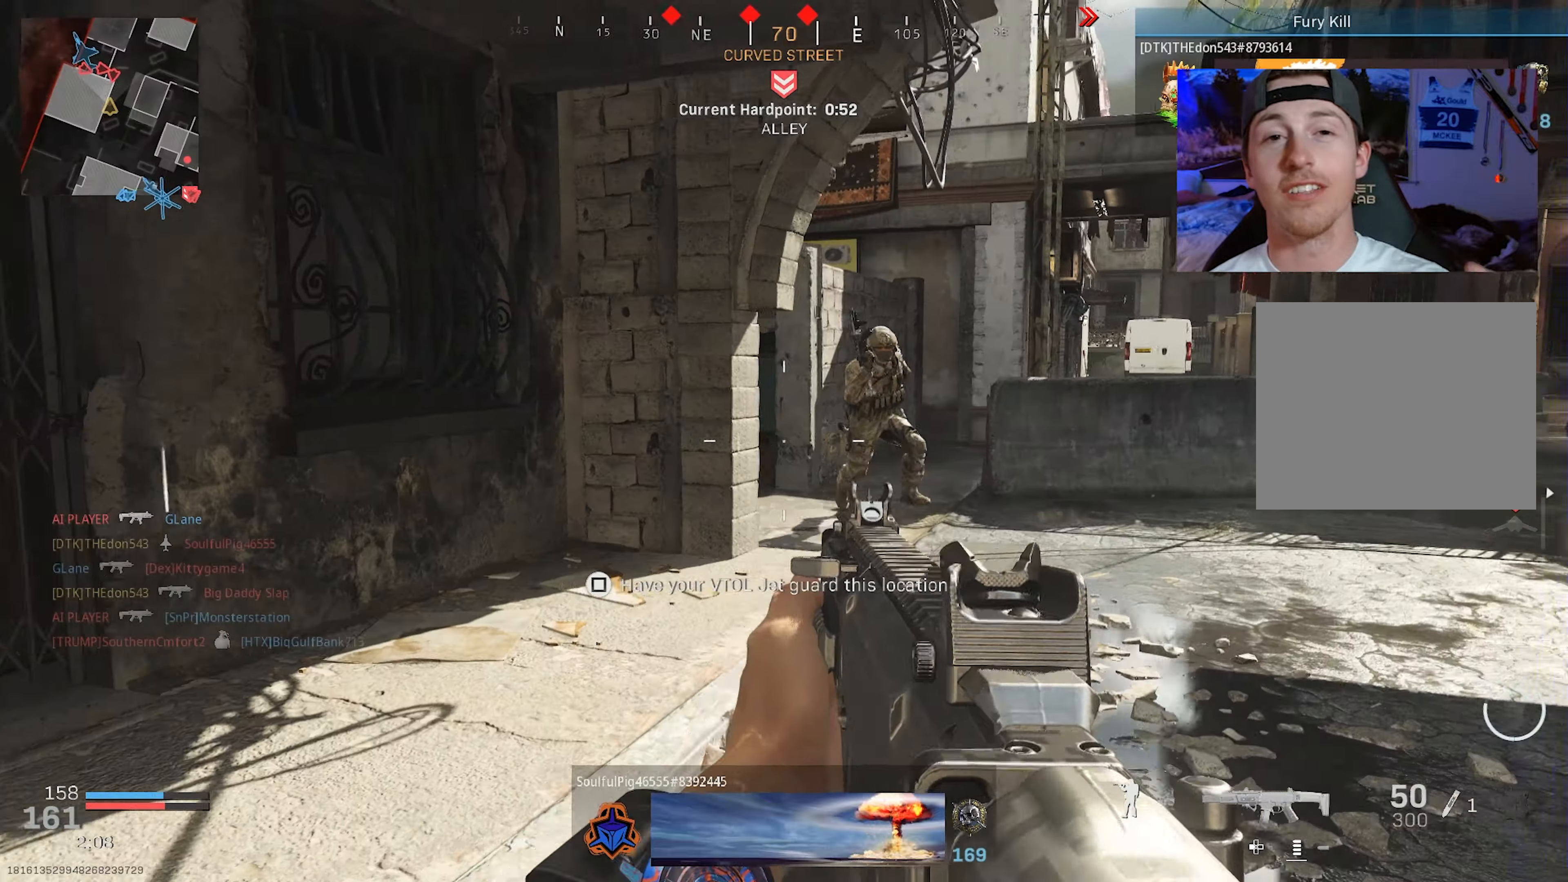
{"buttons": ["R2"], "left_stick": "right", "right_stick": "left", "events": [[83, "L2", "down"], [100, "R2", "down"], [116, "right_stick", "up-right"], [250, "right_stick", "center"], [433, "right_stick", "left"], [466, "L2", "up"]]}
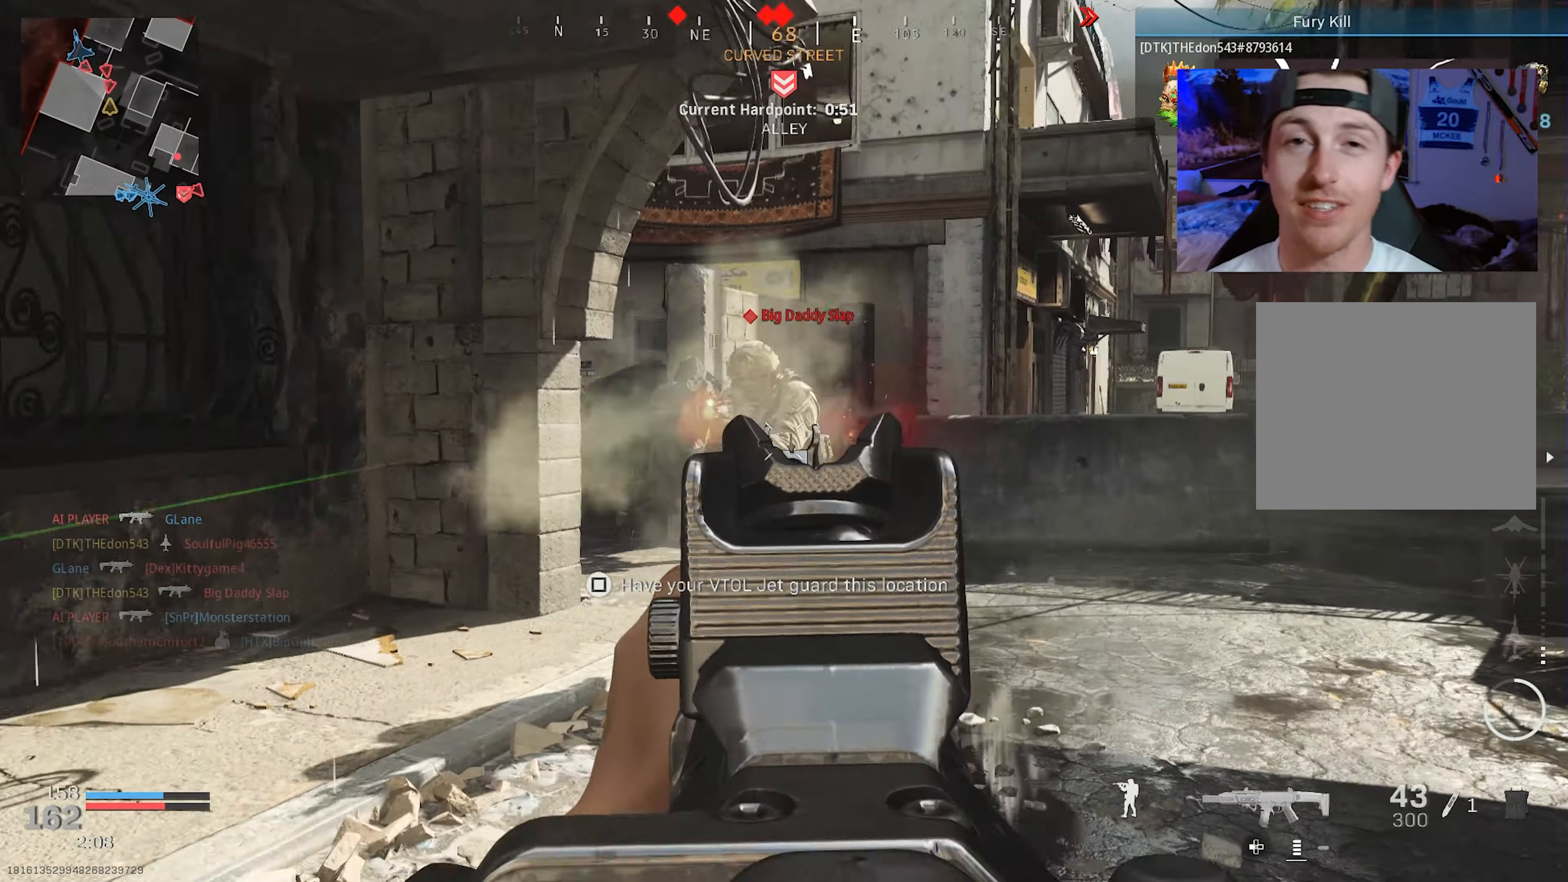
{"buttons": ["L2", "R2"], "left_stick": "up-left", "right_stick": "center", "events": [[83, "L2", "down"], [133, "right_stick", "center"], [166, "left_stick", "up-right"], [300, "right_stick", "up-right"], [350, "left_stick", "up-left"], [483, "right_stick", "center"]]}
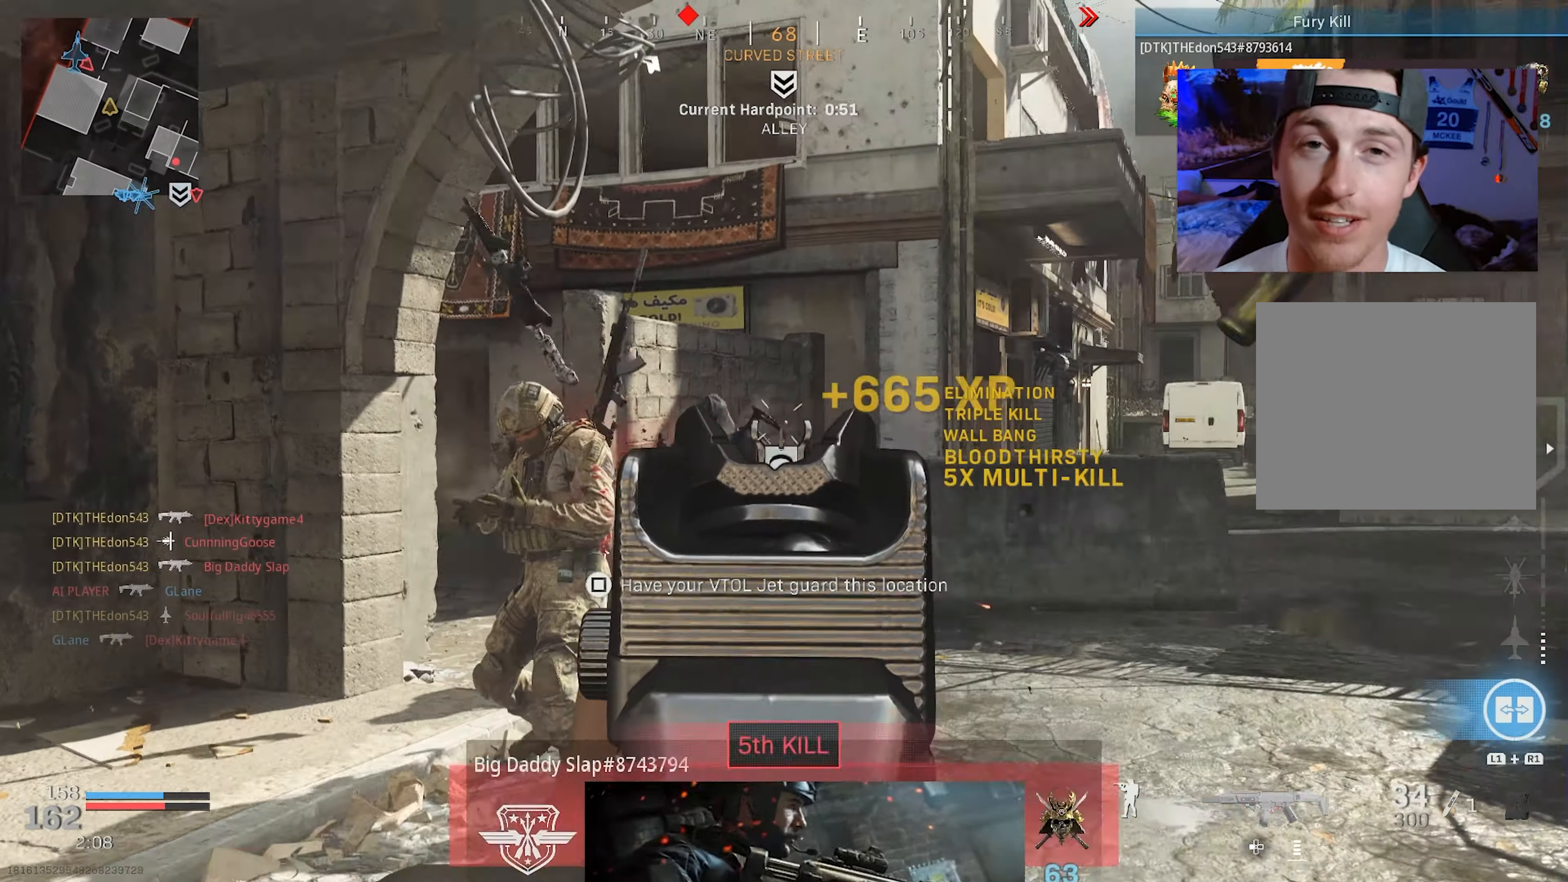
{"buttons": [], "left_stick": "up-right", "right_stick": "left", "events": [[33, "right_stick", "down-left"], [133, "right_stick", "down-right"], [166, "L2", "up"], [183, "left_stick", "up-right"], [183, "right_stick", "right"], [216, "R2", "up"], [266, "L3", "down"], [316, "right_stick", "down"], [383, "R1", "down"], [400, "right_stick", "left"], [416, "L1", "down"], [433, "L3", "up"], [483, "R1", "up"], [500, "L1", "up"]]}
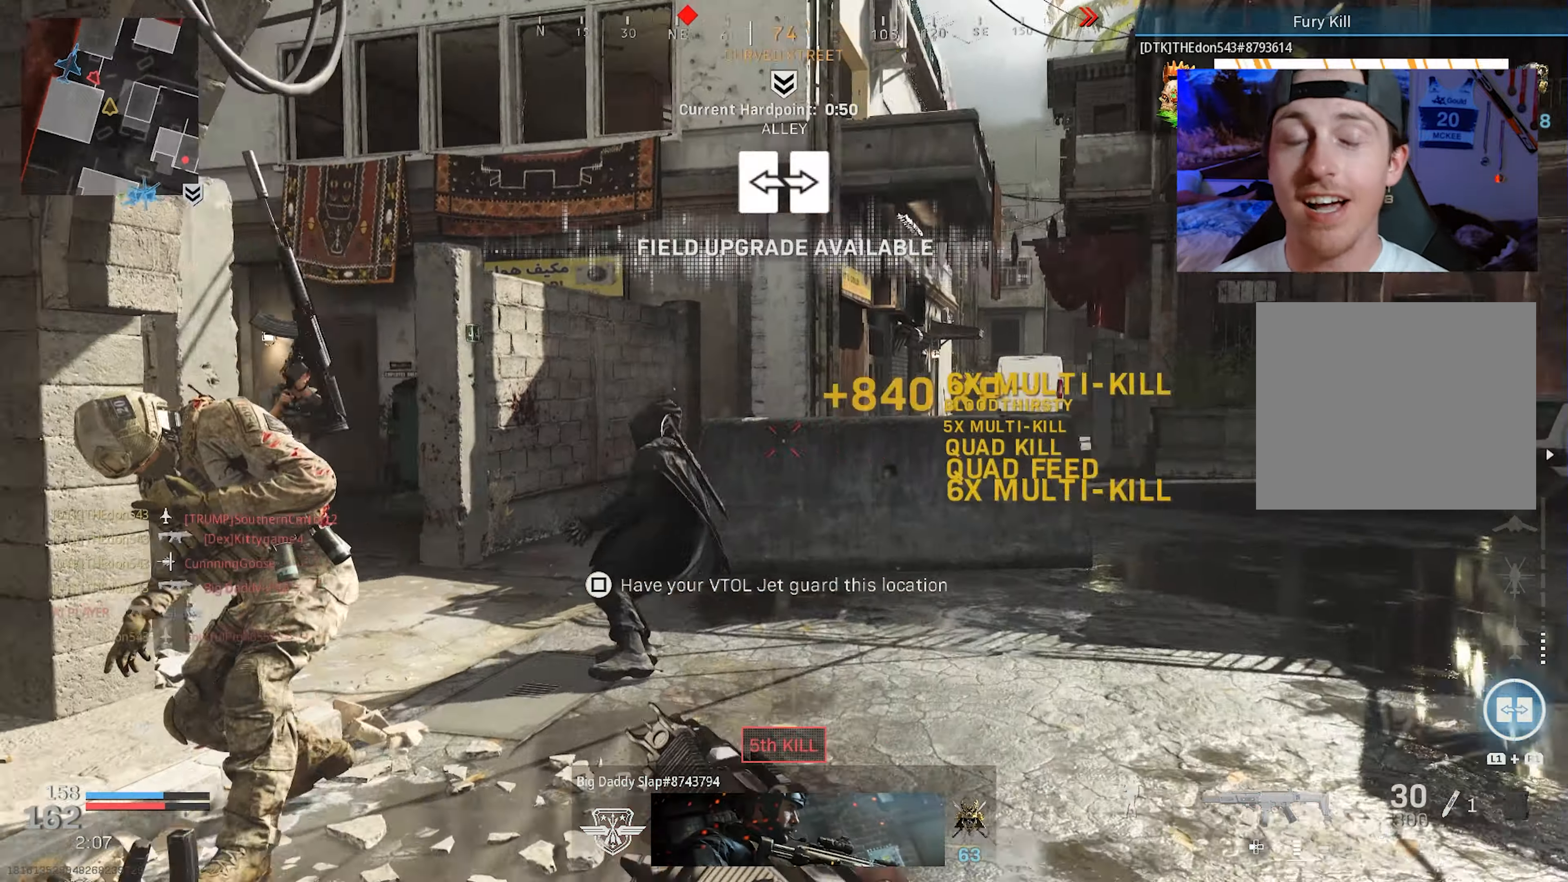
{"buttons": ["L2", "R2"], "left_stick": "right", "right_stick": "up", "events": [[83, "left_stick", "right"], [183, "R2", "down"], [200, "right_stick", "down"], [233, "CROSS", "down"], [233, "L2", "down"], [383, "CROSS", "up"], [483, "right_stick", "up"]]}
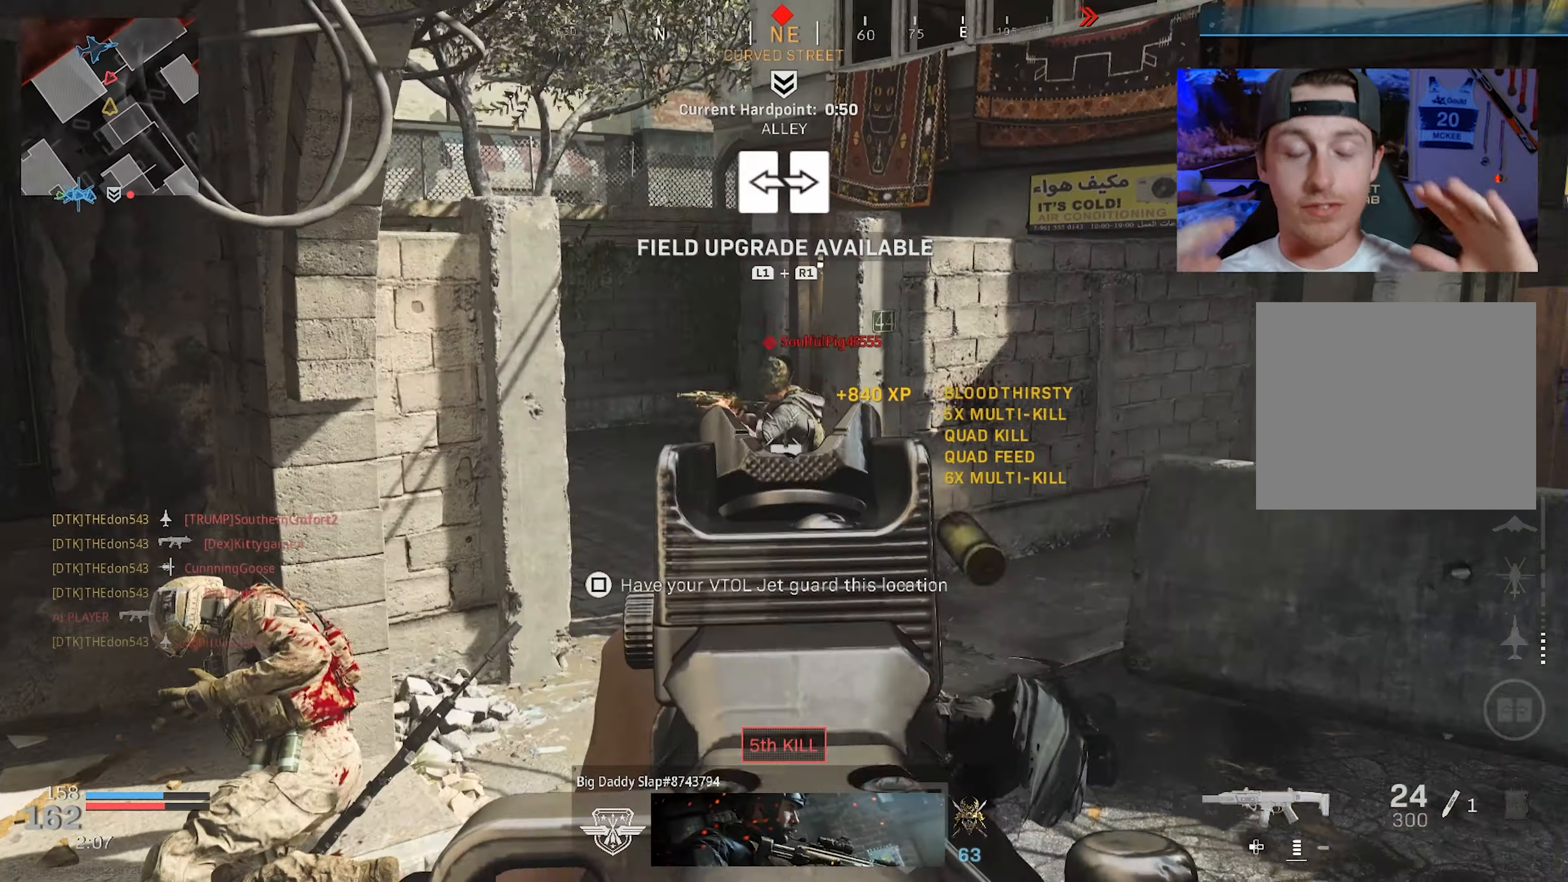
{"buttons": [], "left_stick": "up", "right_stick": "right", "events": [[66, "right_stick", "up-left"], [233, "L2", "up"], [233, "left_stick", "up-right"], [283, "R2", "up"], [283, "right_stick", "right"], [333, "L1", "down"], [366, "R1", "down"], [433, "L1", "up"], [433, "left_stick", "up"], [466, "R1", "up"]]}
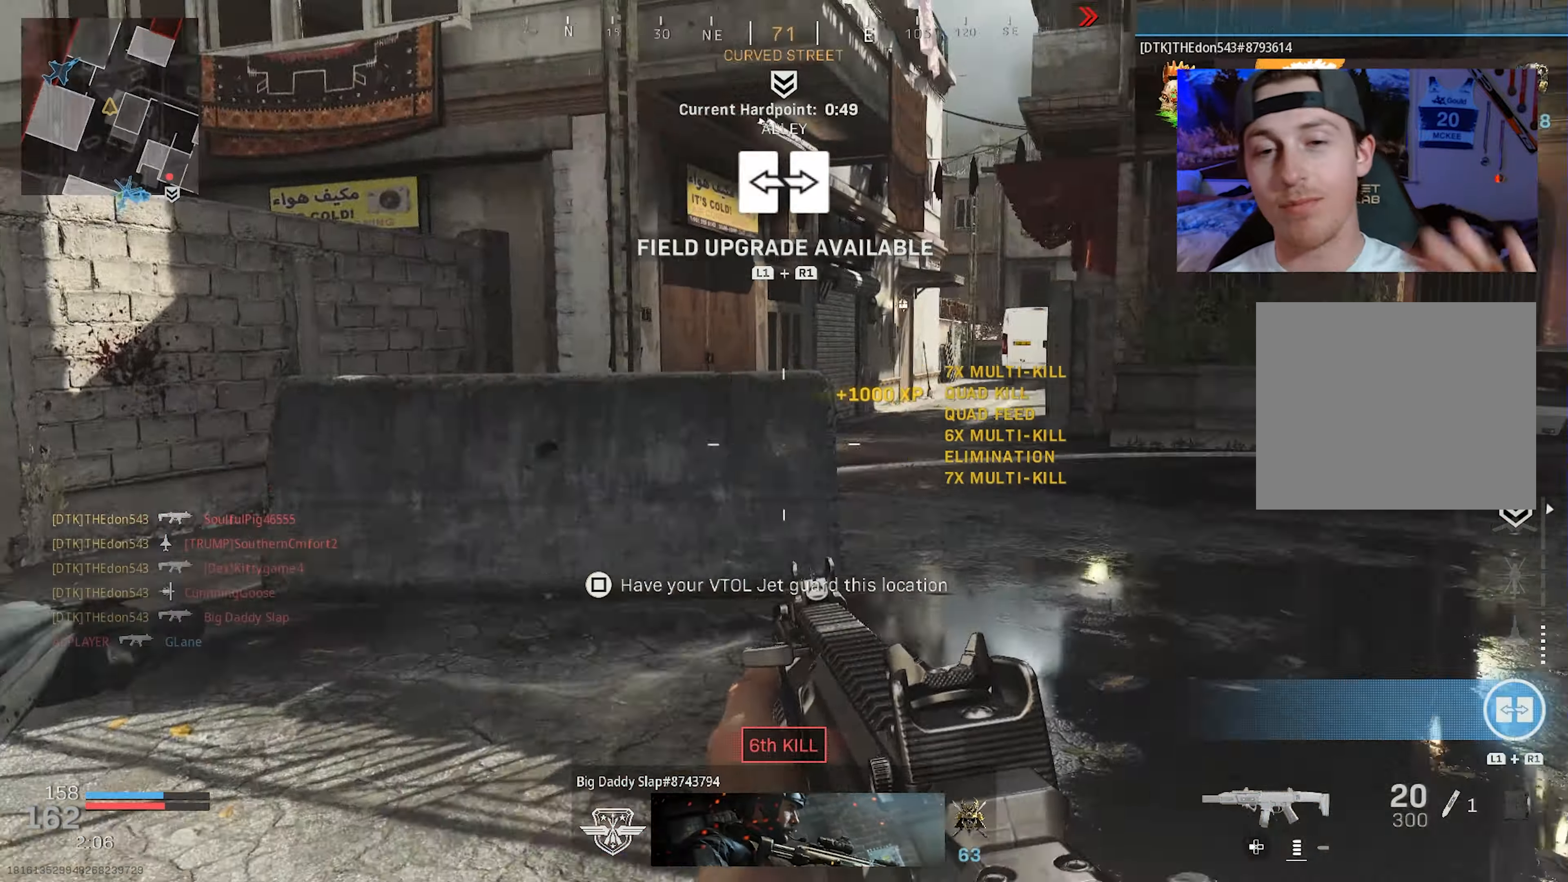
{"buttons": ["CROSS", "R1"], "left_stick": "up", "right_stick": "right", "events": [[16, "L3", "down"], [83, "right_stick", "center"], [200, "right_stick", "right"], [283, "L3", "up"], [333, "L3", "down"], [400, "CROSS", "down"], [433, "L3", "up"], [450, "R1", "down"]]}
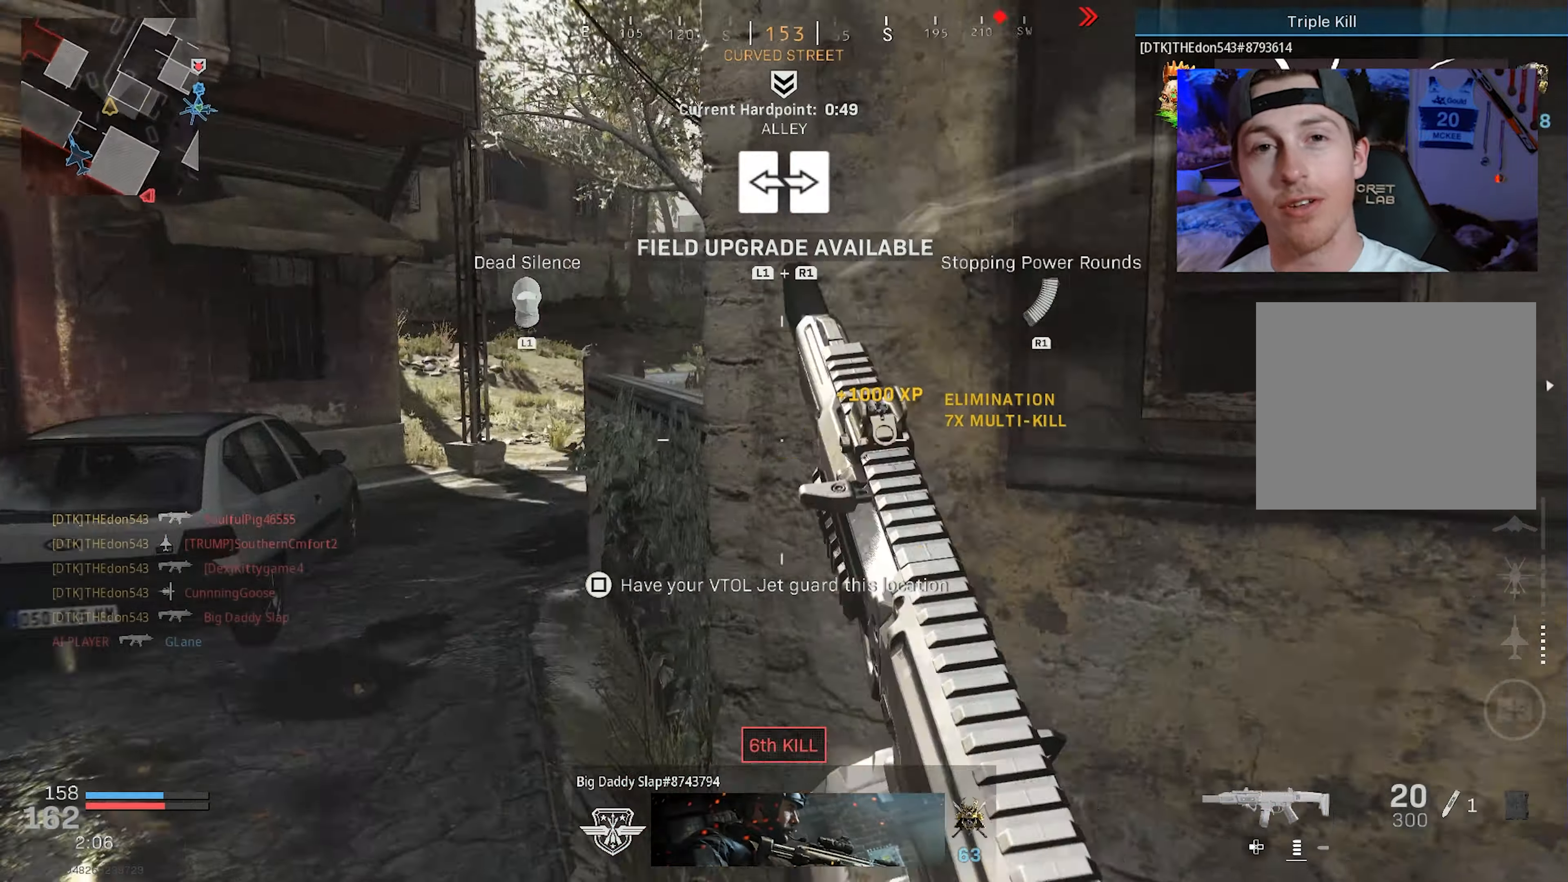
{"buttons": [], "left_stick": "up-left", "right_stick": "left", "events": [[33, "CROSS", "up"], [66, "R1", "up"], [100, "left_stick", "left"], [250, "left_stick", "down"], [316, "left_stick", "left"], [383, "right_stick", "left"], [400, "left_stick", "up-left"]]}
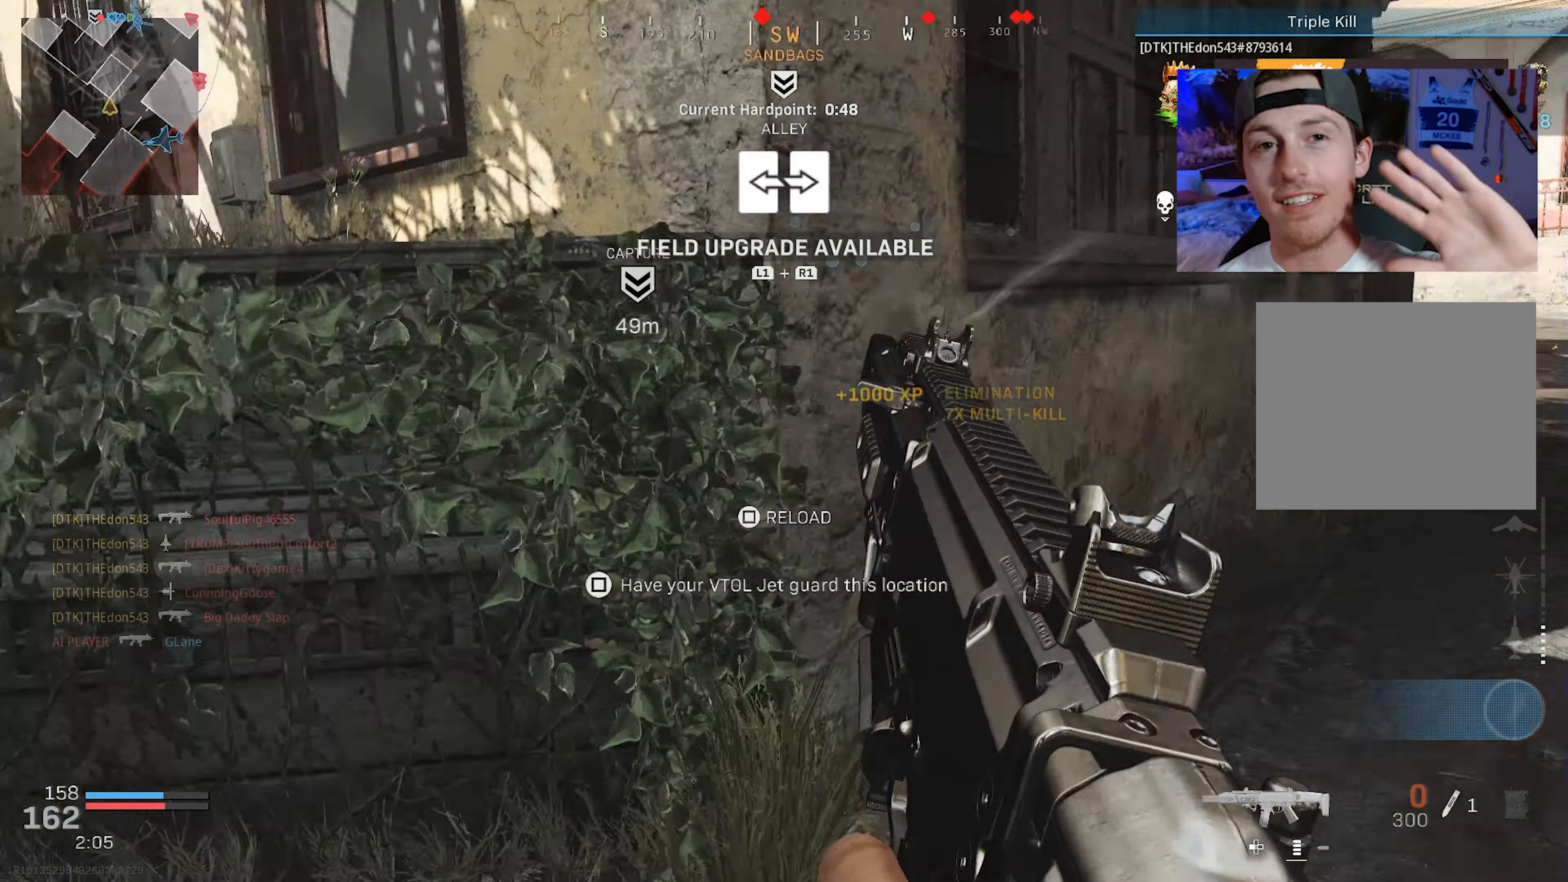
{"buttons": [], "left_stick": "up-left", "right_stick": "right", "events": [[133, "right_stick", "up-right"], [250, "right_stick", "right"]]}
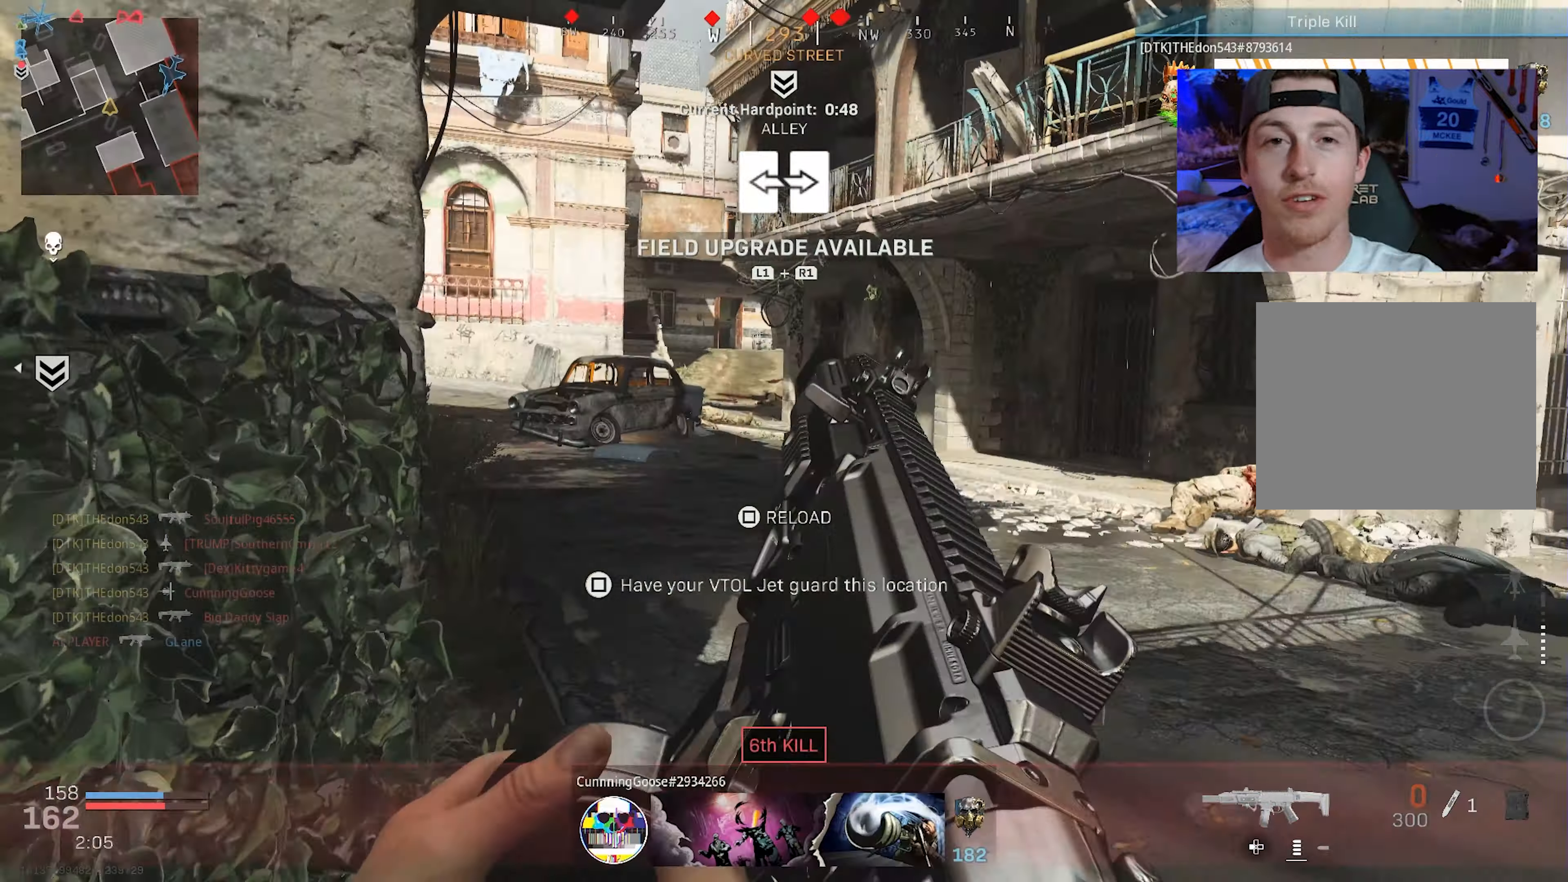
{"buttons": ["L2"], "left_stick": "up-right", "right_stick": "center", "events": [[33, "left_stick", "up"], [33, "right_stick", "center"], [133, "left_stick", "up-right"], [350, "L3", "down"], [350, "left_stick", "up"], [450, "L3", "up"], [467, "L2", "down"], [483, "left_stick", "up-right"]]}
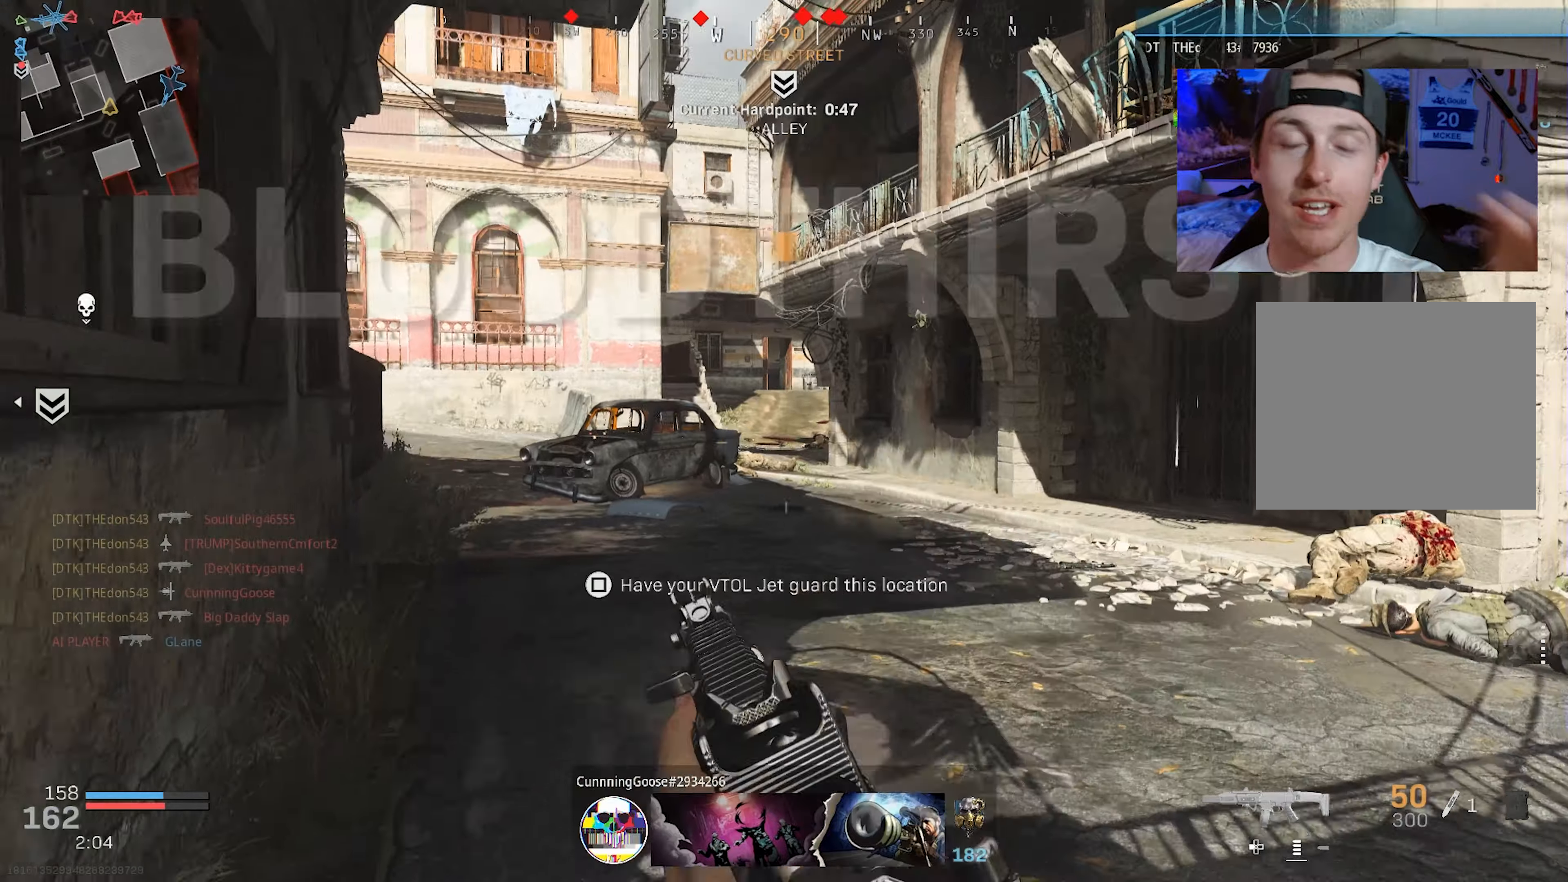
{"buttons": ["L2", "R2"], "left_stick": "up-left", "right_stick": "center", "events": [[100, "right_stick", "up-right"], [183, "left_stick", "up"], [300, "right_stick", "center"], [333, "left_stick", "up-left"], [417, "R2", "down"]]}
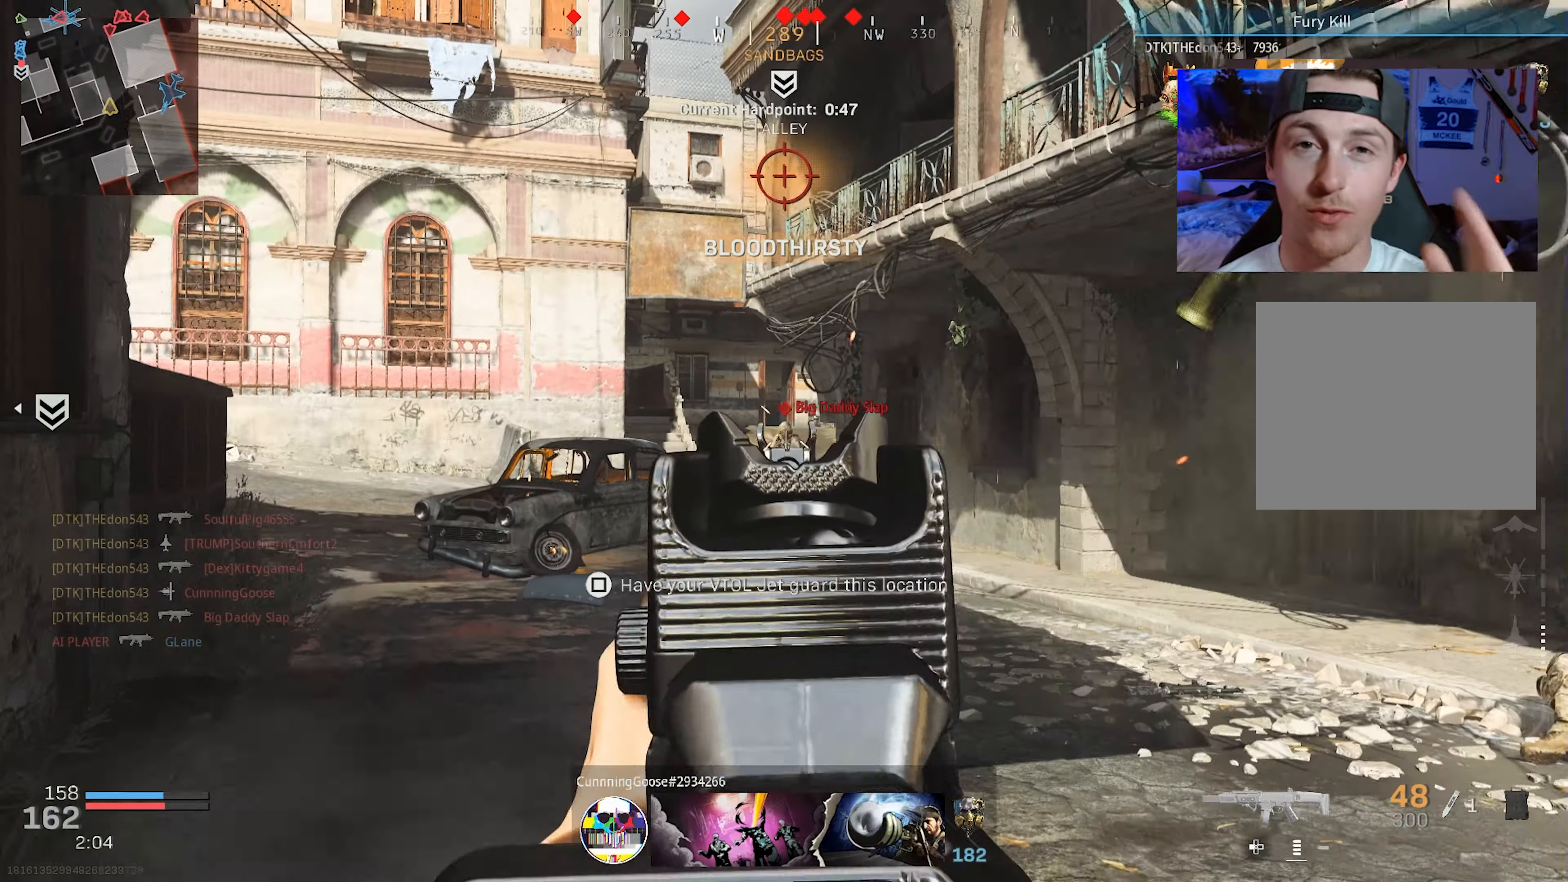
{"buttons": ["L2"], "left_stick": "up-left", "right_stick": "up", "events": [[33, "left_stick", "up-right"], [50, "right_stick", "down"], [200, "left_stick", "up-left"], [317, "right_stick", "right"], [383, "R2", "up"], [417, "right_stick", "center"], [500, "right_stick", "up"]]}
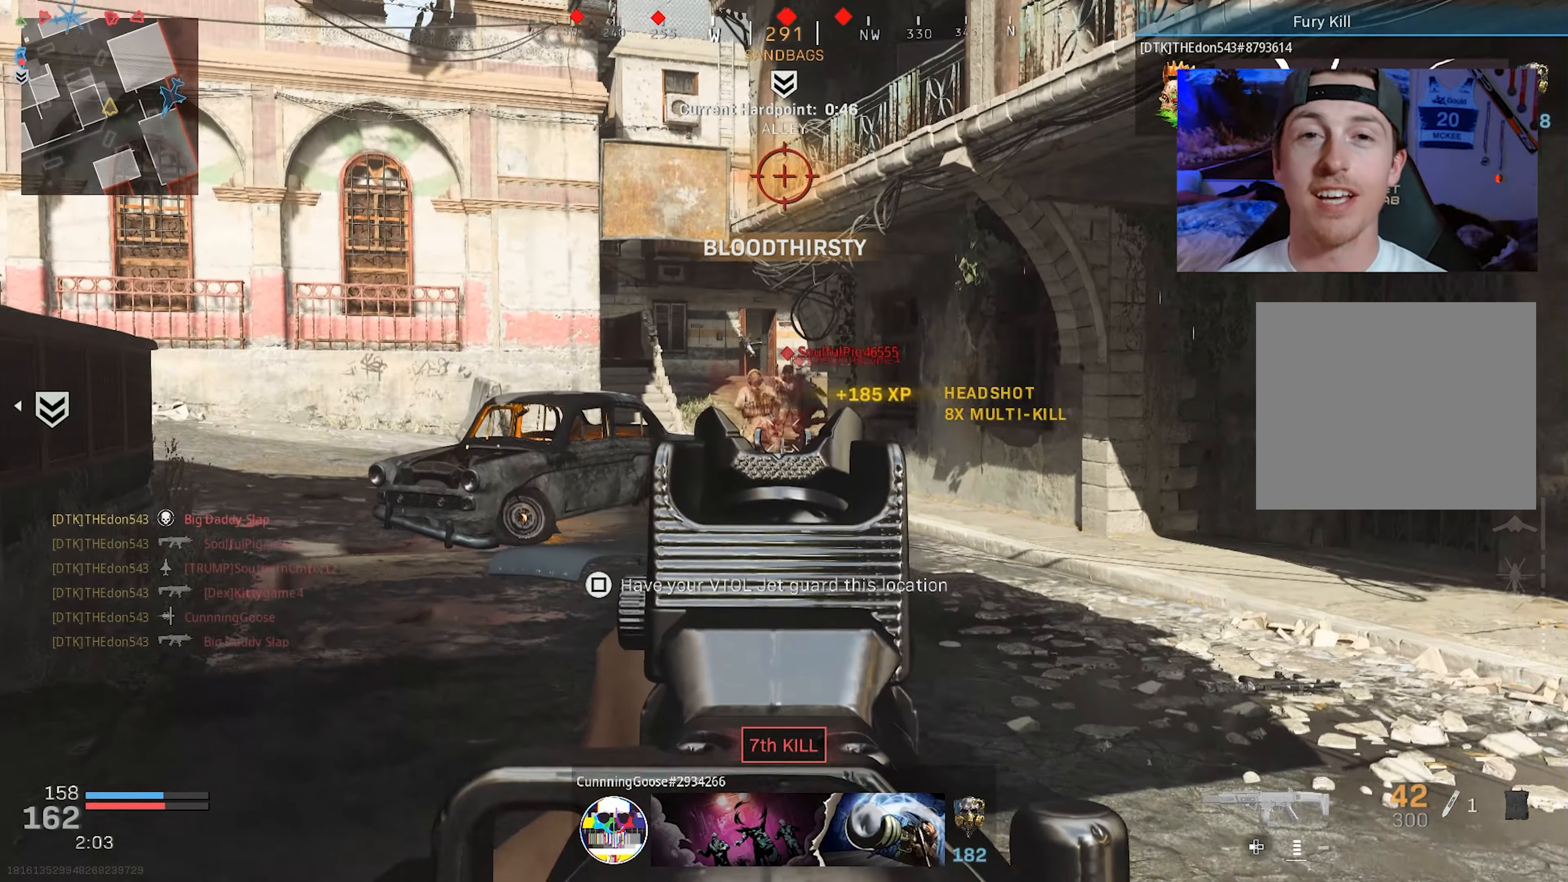
{"buttons": ["L2", "R2"], "left_stick": "up-right", "right_stick": "left", "events": [[83, "R2", "down"], [167, "right_stick", "center"], [183, "left_stick", "up-right"], [300, "right_stick", "left"]]}
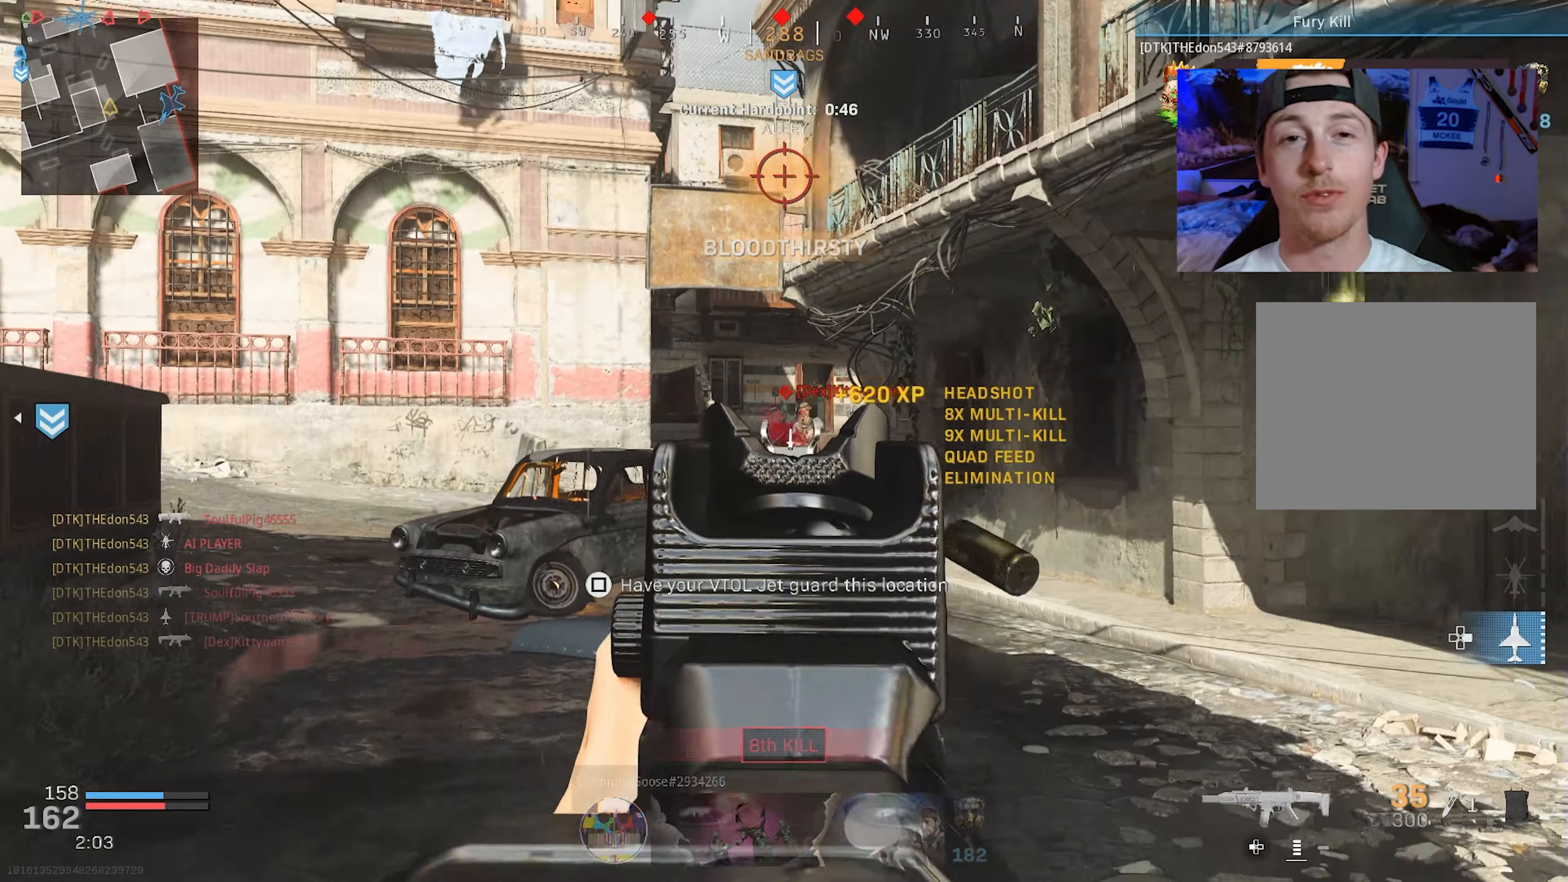
{"buttons": ["L3"], "left_stick": "up", "right_stick": "down", "events": [[83, "right_stick", "center"], [233, "right_stick", "down-right"], [317, "left_stick", "up"], [350, "right_stick", "down-left"], [367, "L2", "up"], [400, "R2", "up"], [417, "right_stick", "down"], [467, "L3", "down"]]}
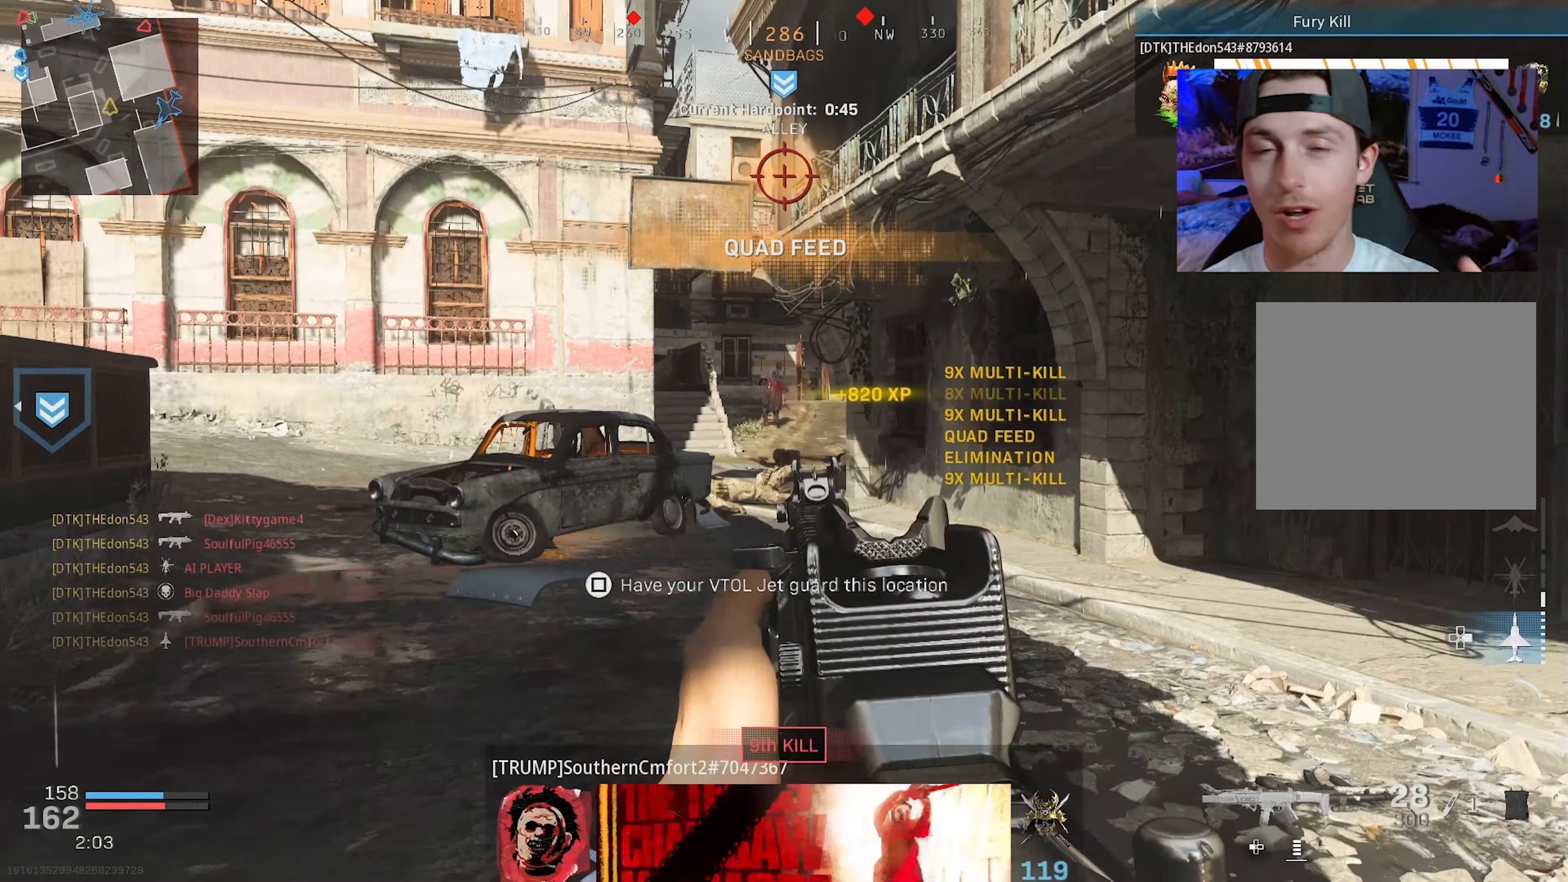
{"buttons": [], "left_stick": "up-left", "right_stick": "center", "events": [[33, "L3", "up"], [67, "right_stick", "center"], [117, "L3", "down"], [200, "L3", "up"], [250, "L3", "down"], [367, "R3", "down"], [383, "left_stick", "up-left"], [467, "L3", "up"], [467, "R3", "up"]]}